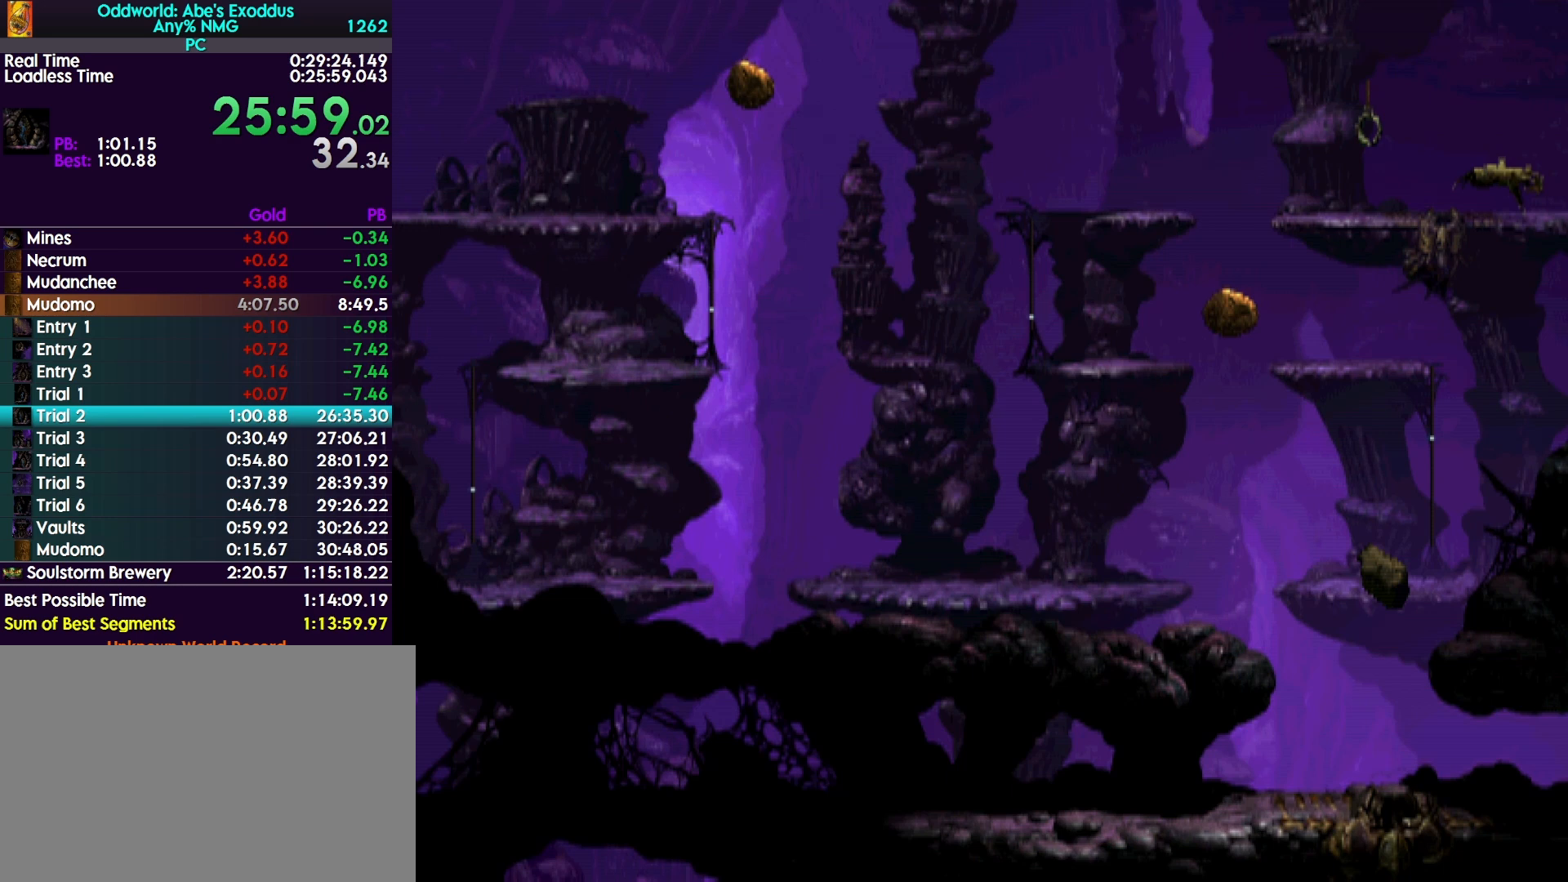
Gameplay with a controller (PlayStation layout); each line is a JSON object with the inputs held at the frame after it. "events" lists button and stick changes between this image and that frame as [ms after this image, input, new state], when the widget could be followed in between. Not read: left_stick right_stick.
{"buttons": ["R1", "DPAD_RIGHT"], "events": []}
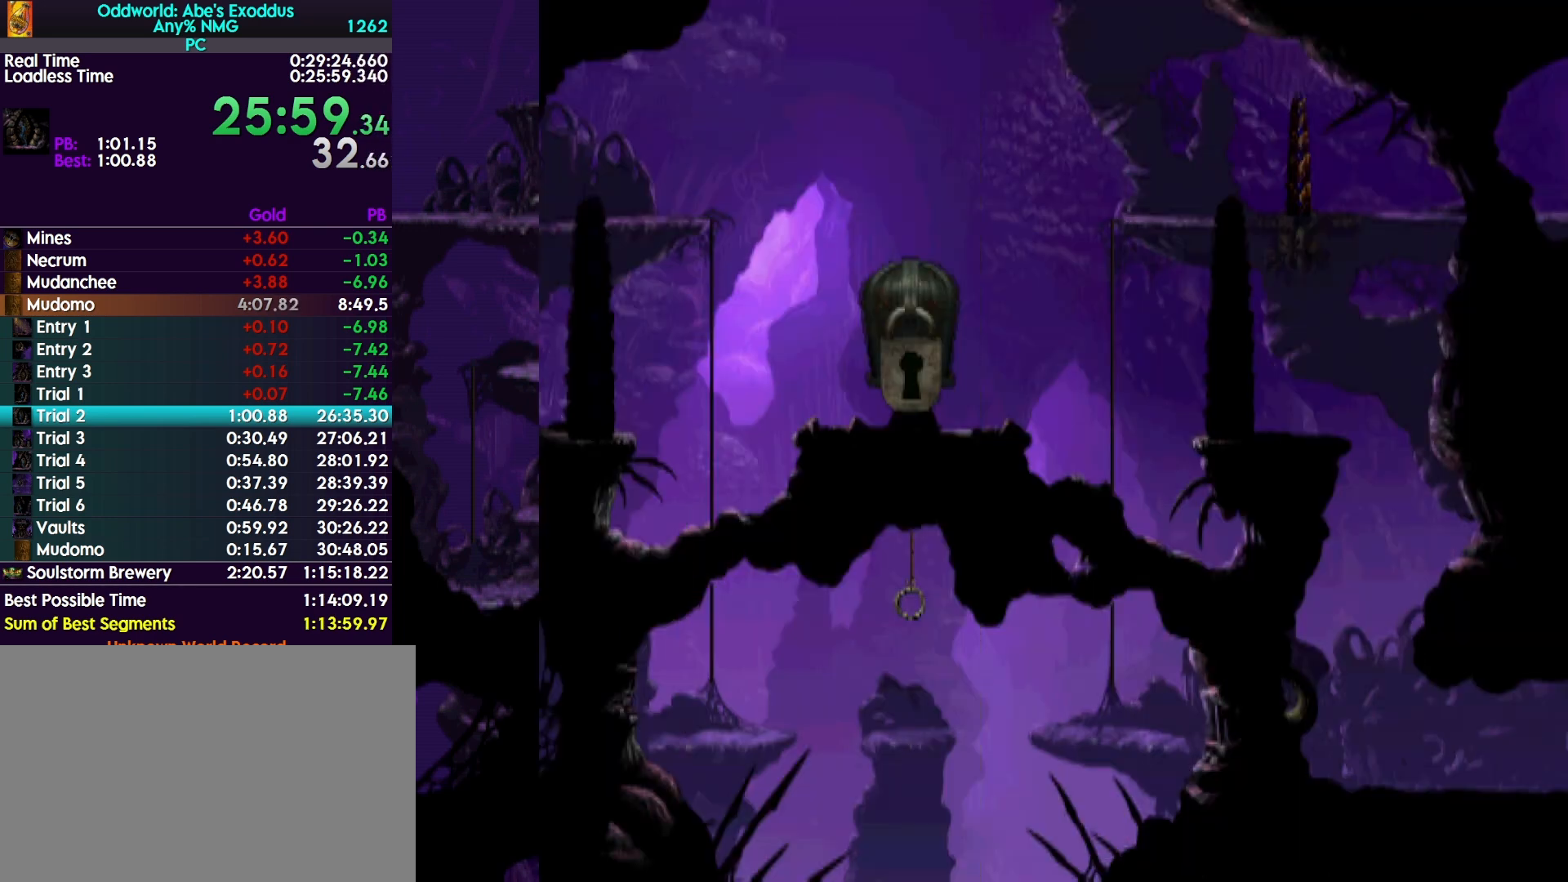
{"buttons": ["R1", "DPAD_RIGHT"], "events": []}
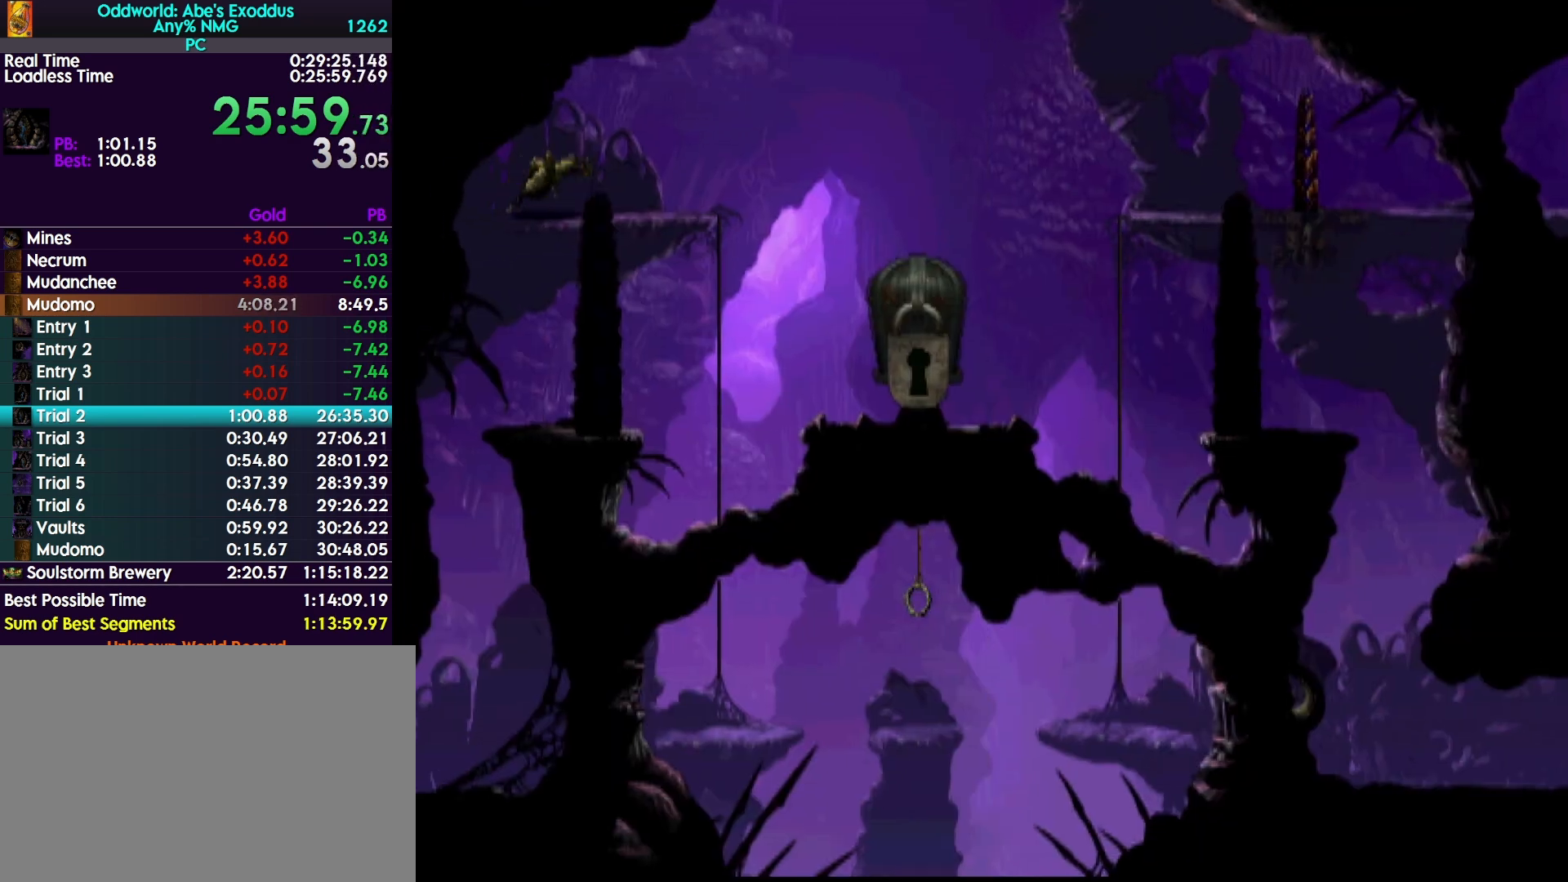
{"buttons": ["R1", "DPAD_RIGHT"], "events": []}
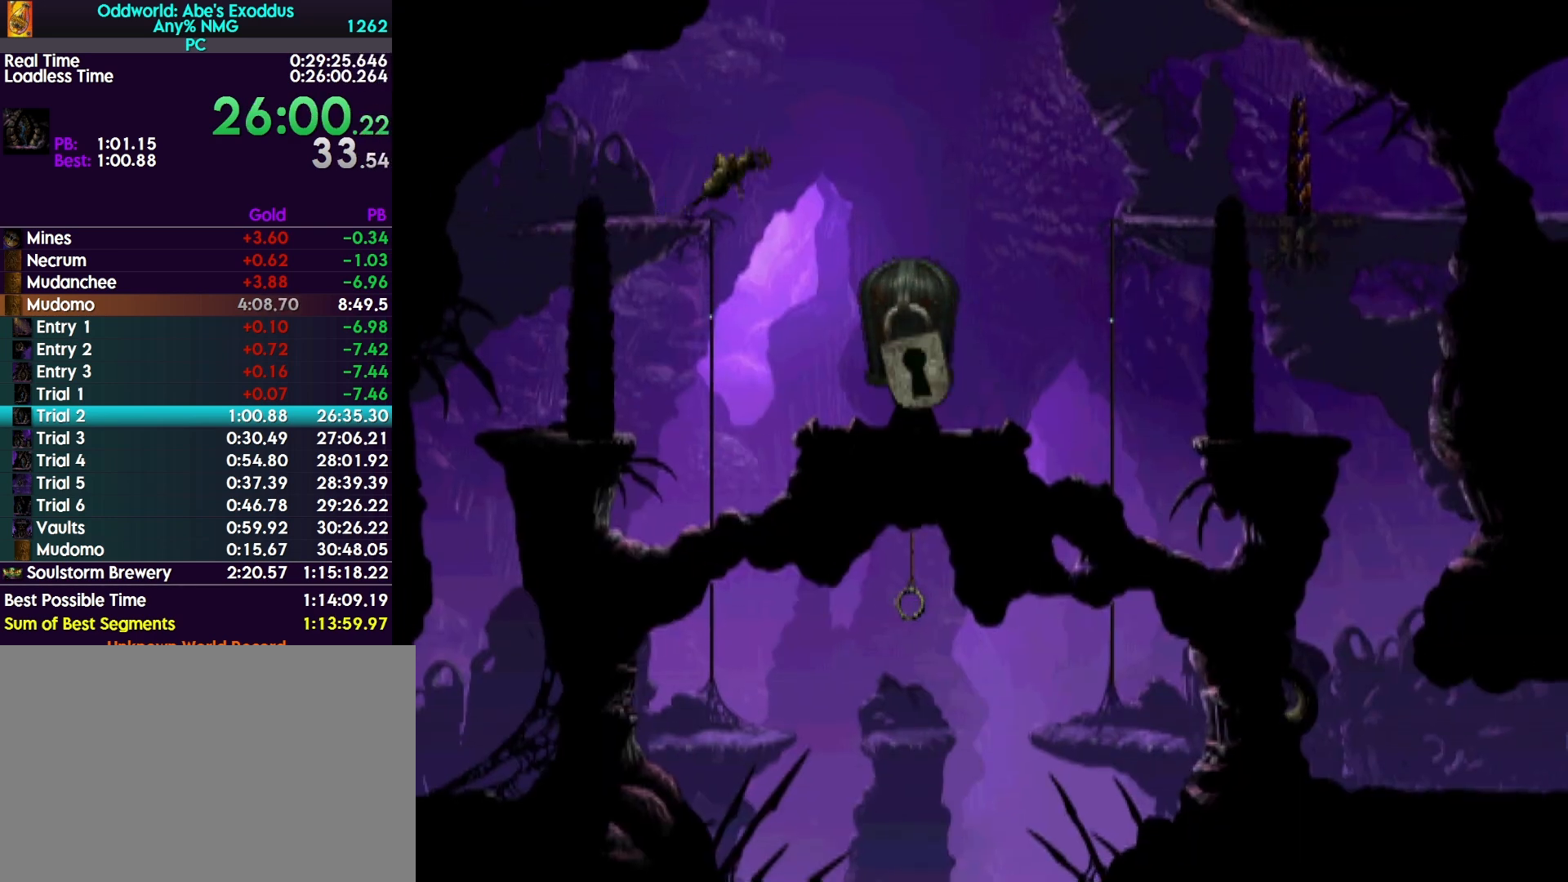
{"buttons": ["DPAD_DOWN"], "events": [[33, "DPAD_RIGHT", "up"], [67, "DPAD_DOWN", "down"], [67, "R1", "up"]]}
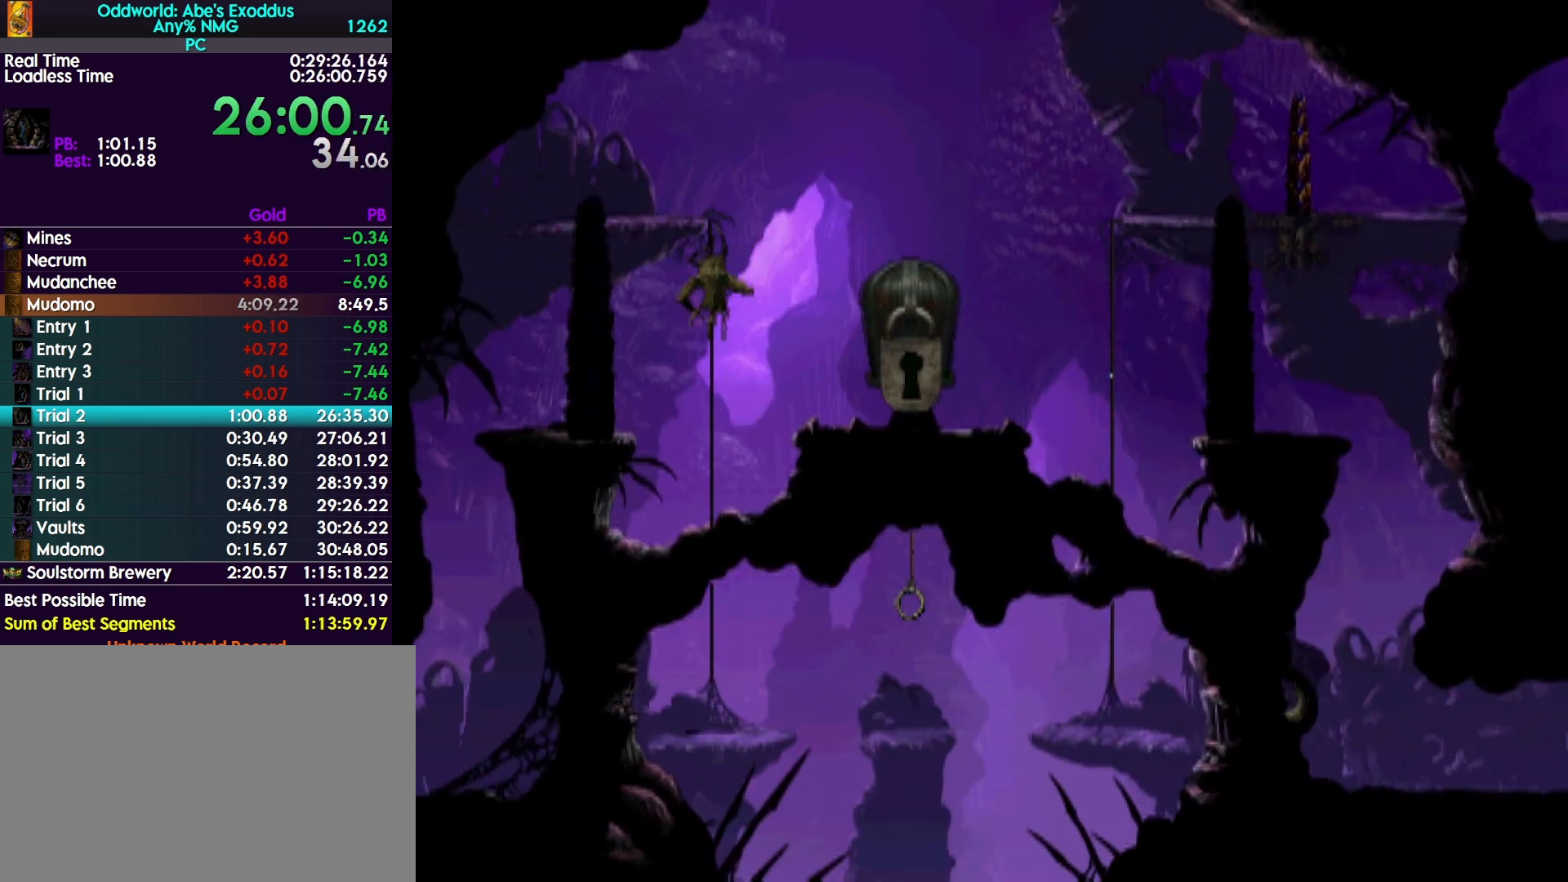
{"buttons": ["DPAD_DOWN"], "events": []}
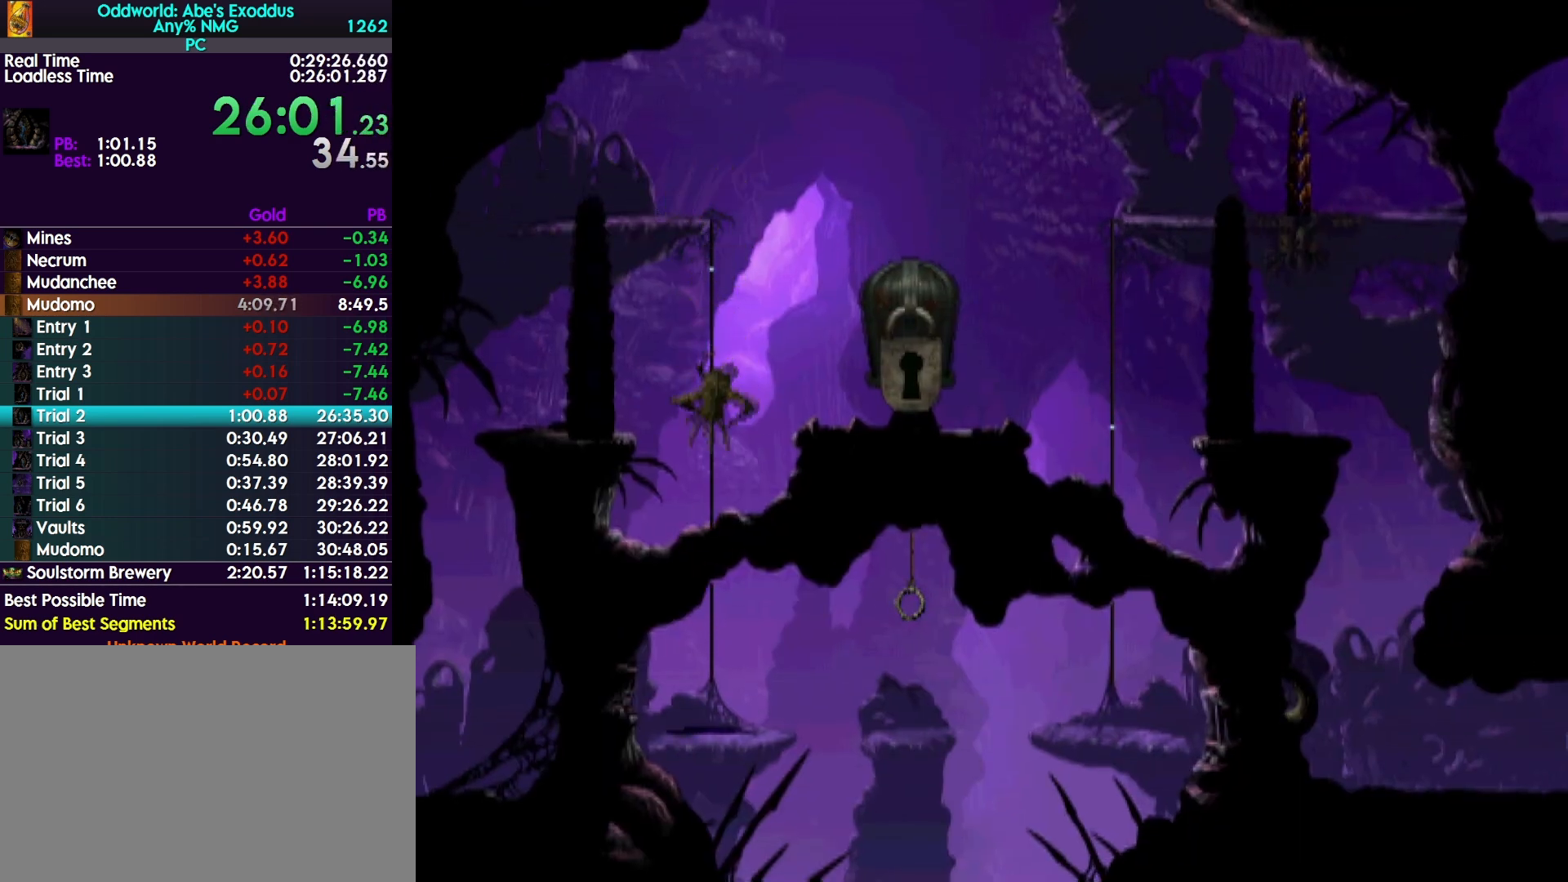
{"buttons": ["DPAD_DOWN"], "events": []}
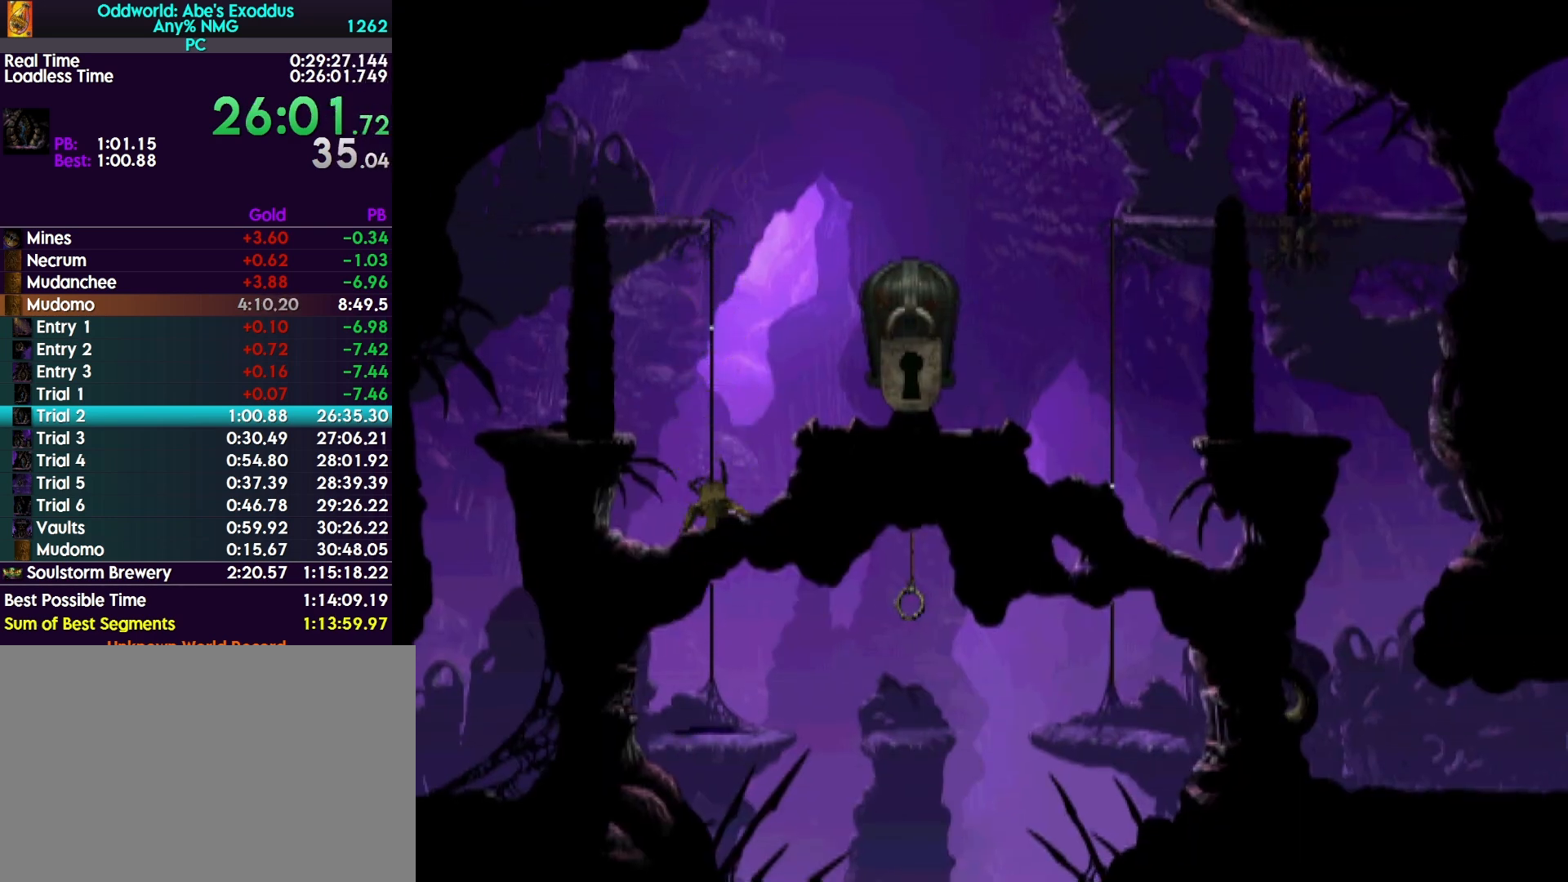
{"buttons": ["DPAD_DOWN"], "events": []}
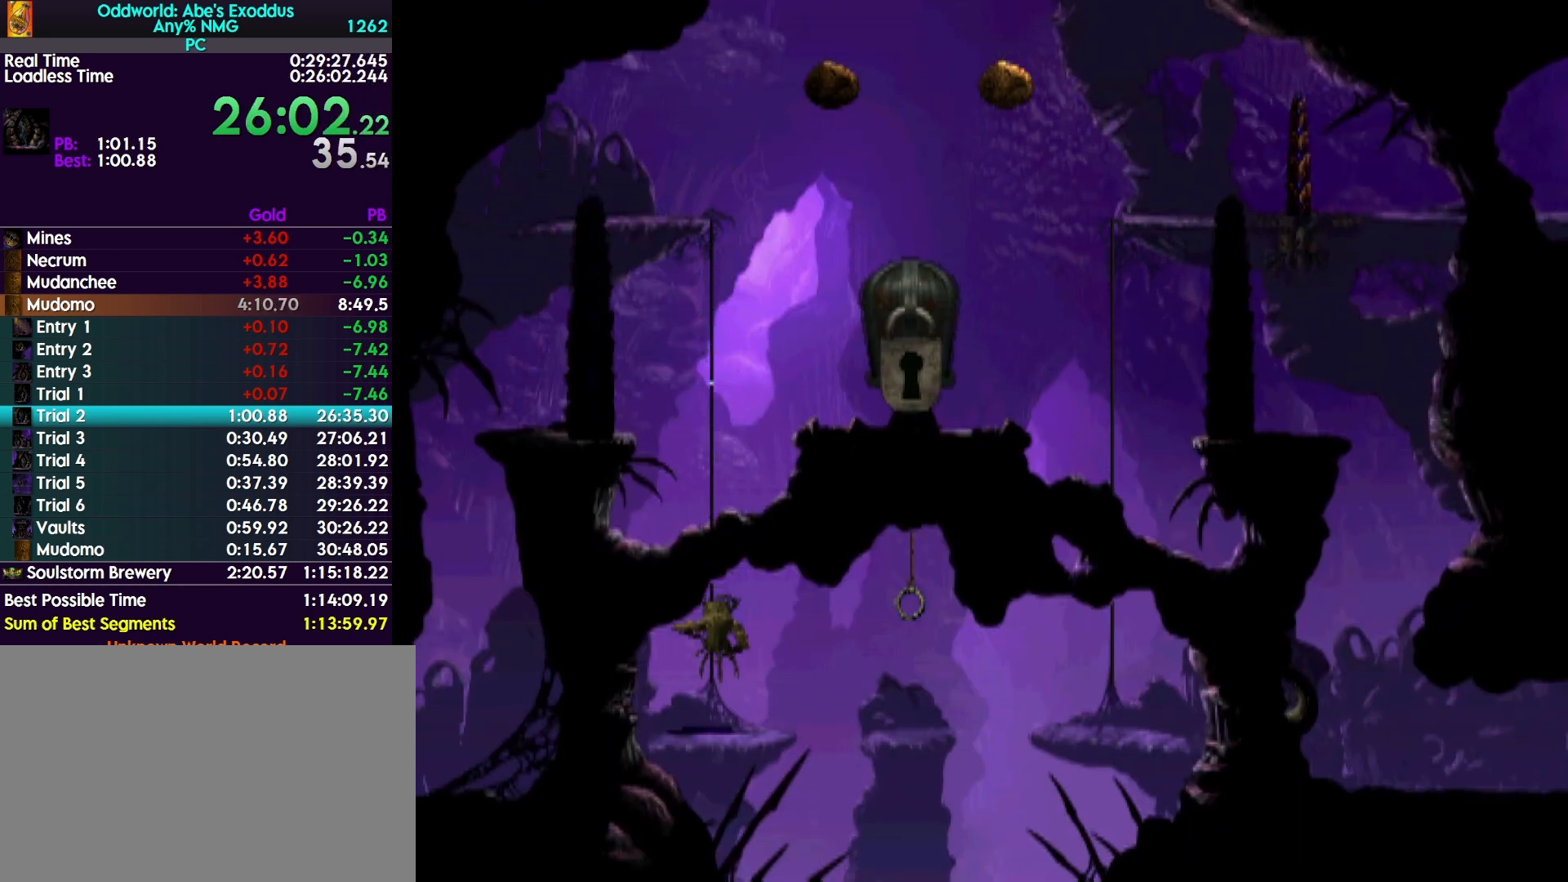
{"buttons": ["TRIANGLE", "R1", "DPAD_RIGHT"], "events": [[233, "R1", "down"], [367, "DPAD_DOWN", "up"], [367, "DPAD_RIGHT", "down"], [400, "DPAD_RIGHT", "up"], [433, "DPAD_RIGHT", "down"], [467, "TRIANGLE", "down"]]}
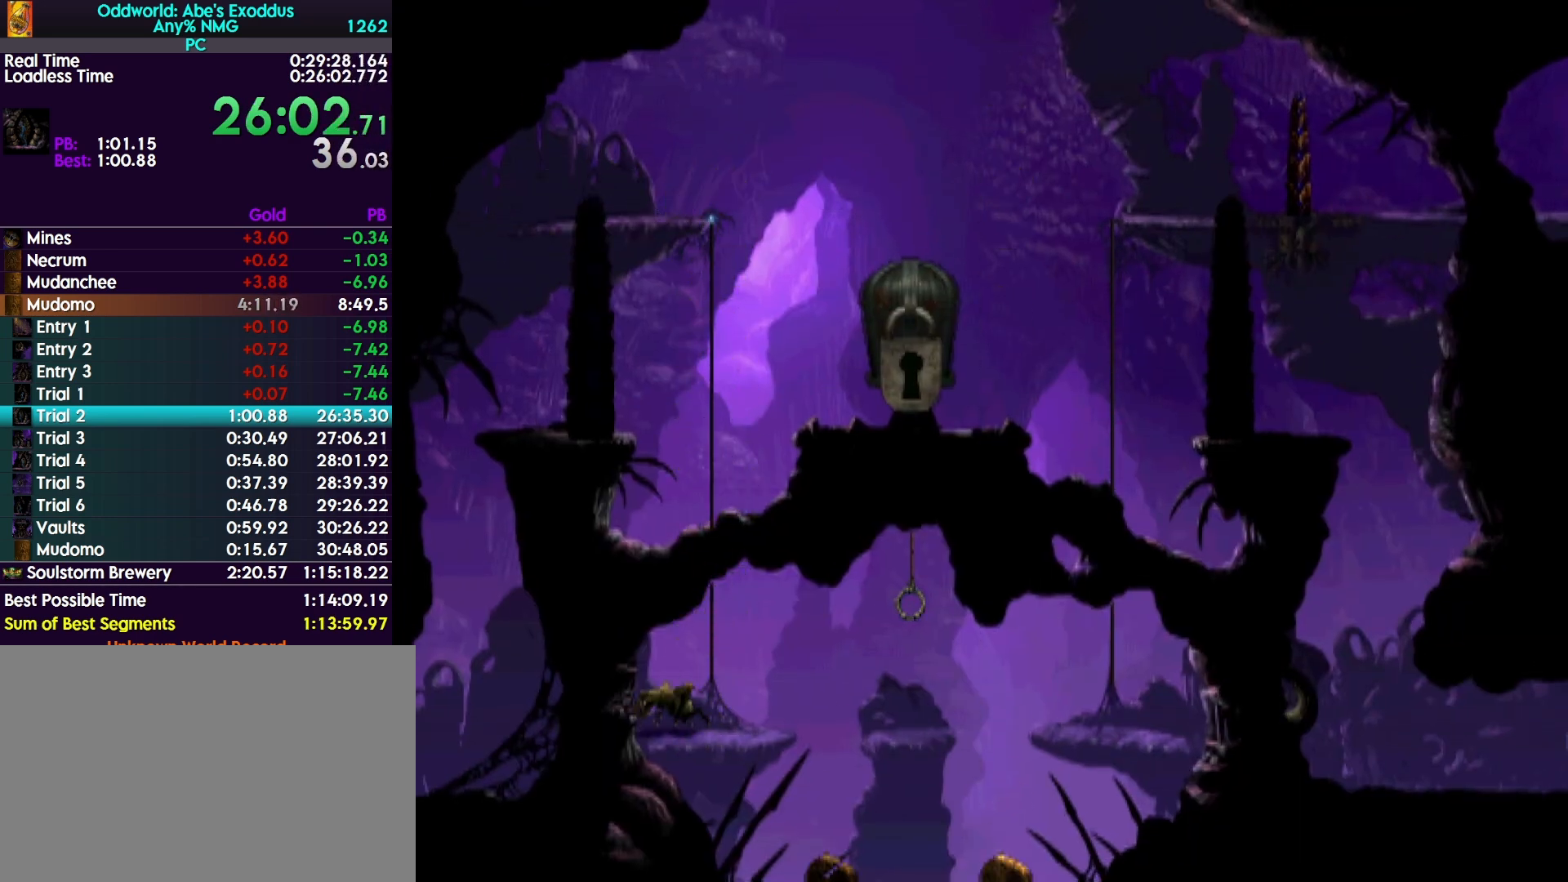
{"buttons": ["R1"], "events": [[67, "TRIANGLE", "up"], [133, "TRIANGLE", "down"], [233, "TRIANGLE", "up"], [333, "TRIANGLE", "down"], [400, "TRIANGLE", "up"], [433, "TRIANGLE", "down"], [500, "DPAD_RIGHT", "up"], [500, "TRIANGLE", "up"]]}
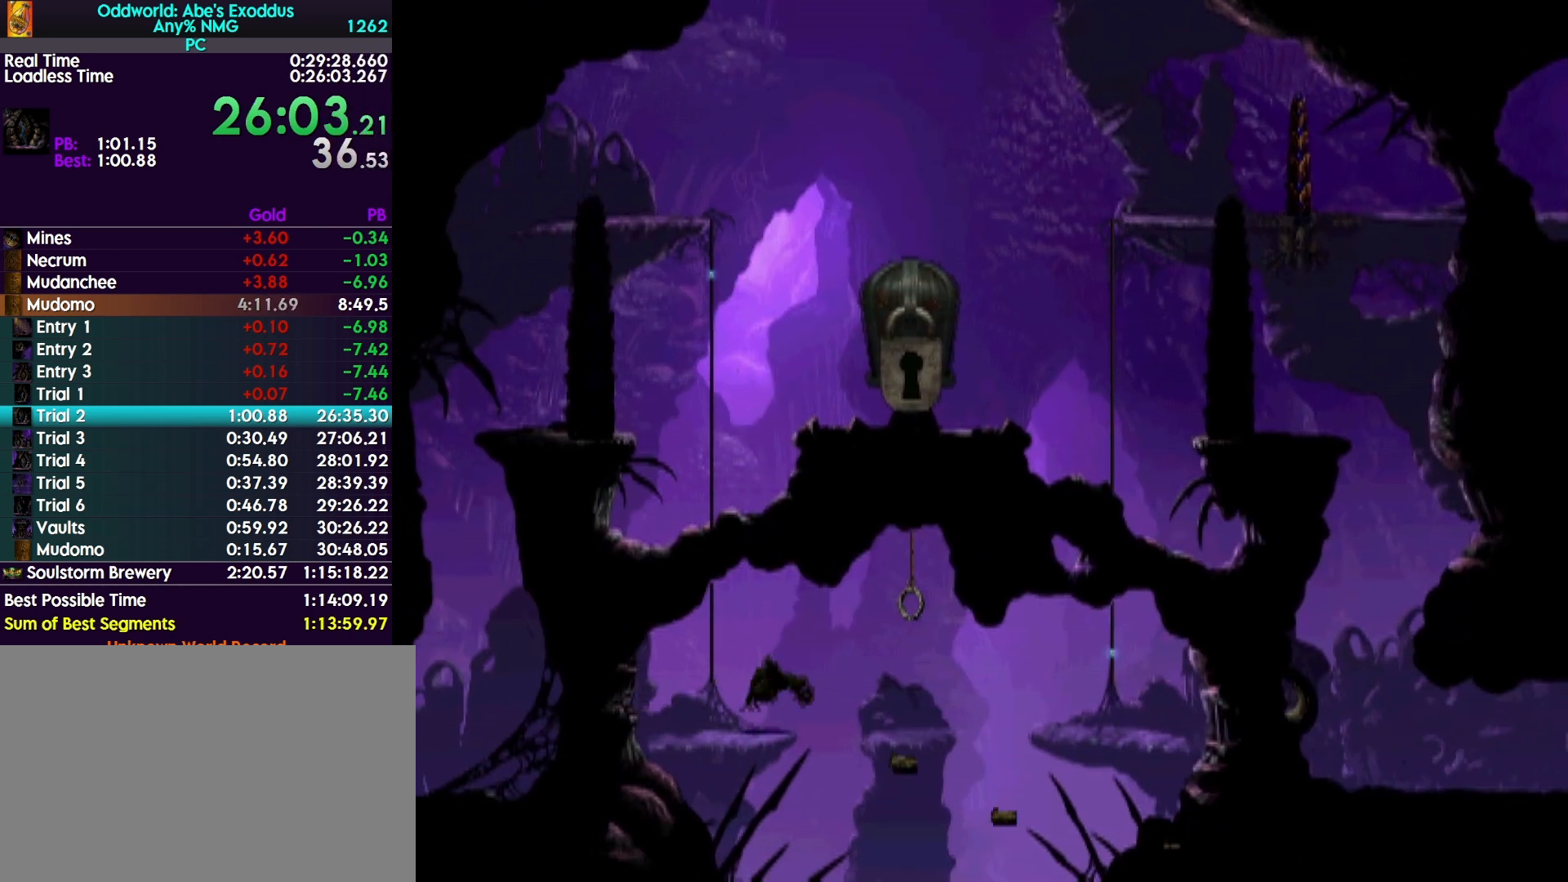
{"buttons": ["DPAD_UP"], "events": [[33, "R1", "up"], [500, "DPAD_UP", "down"]]}
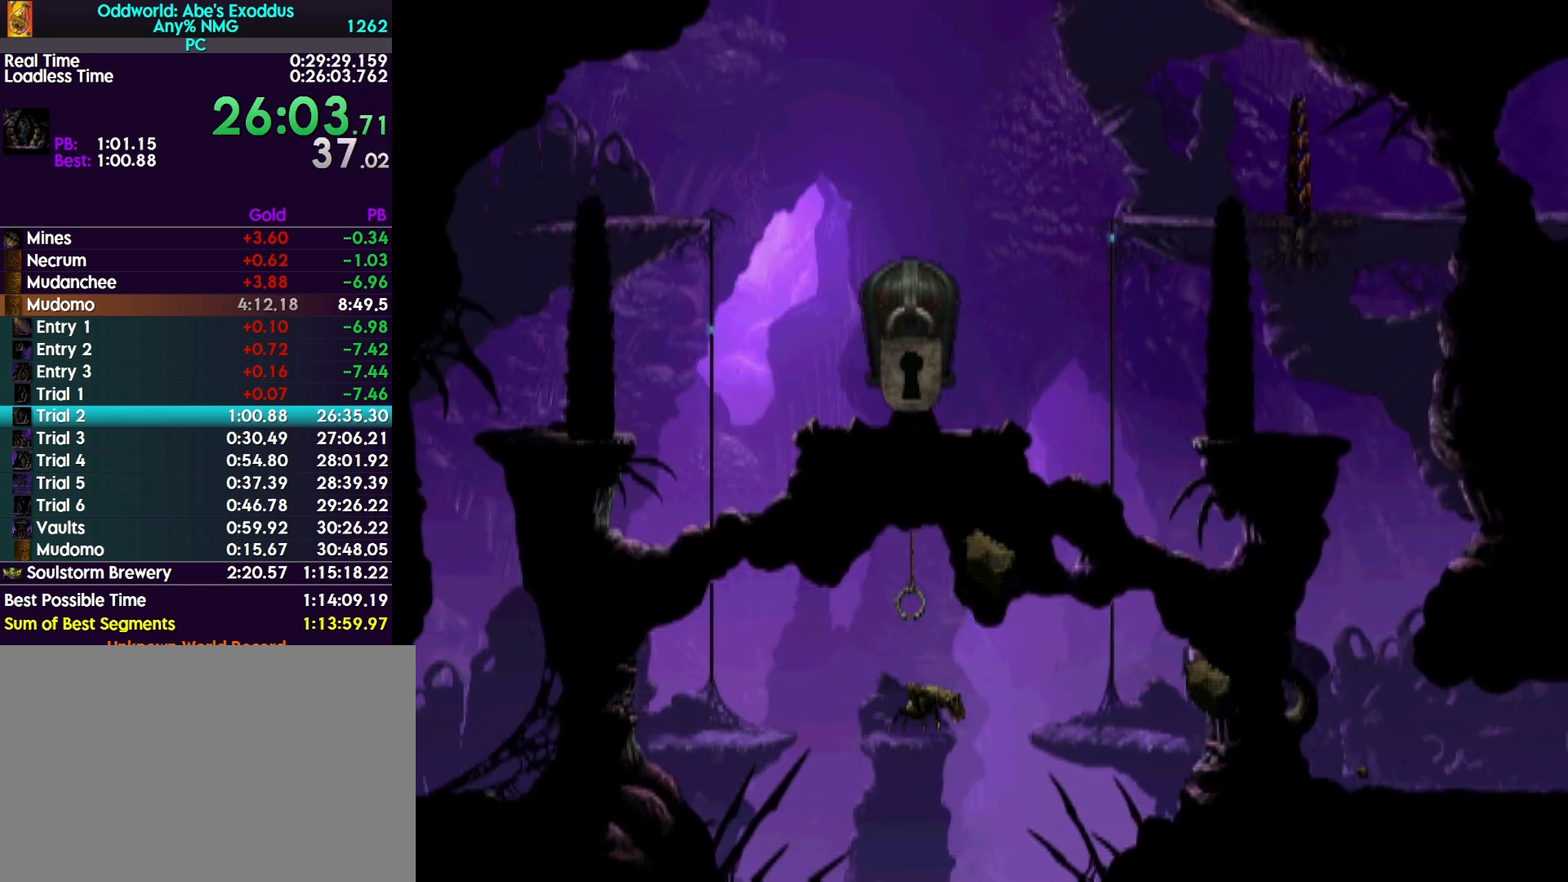
{"buttons": [], "events": [[133, "DPAD_UP", "up"]]}
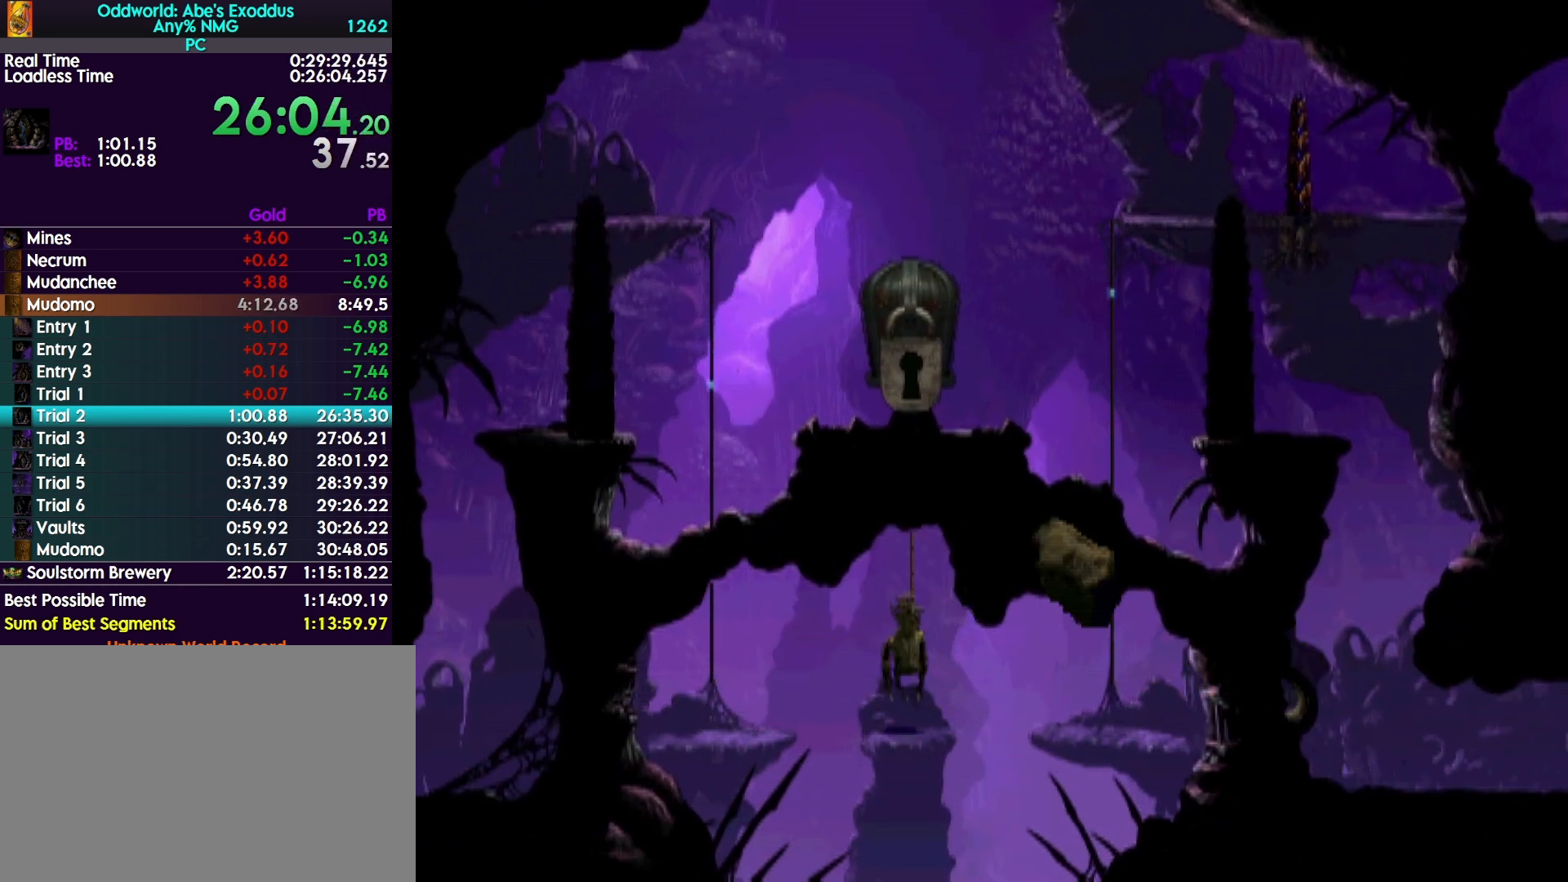
{"buttons": [], "events": [[233, "TRIANGLE", "down"], [467, "TRIANGLE", "up"]]}
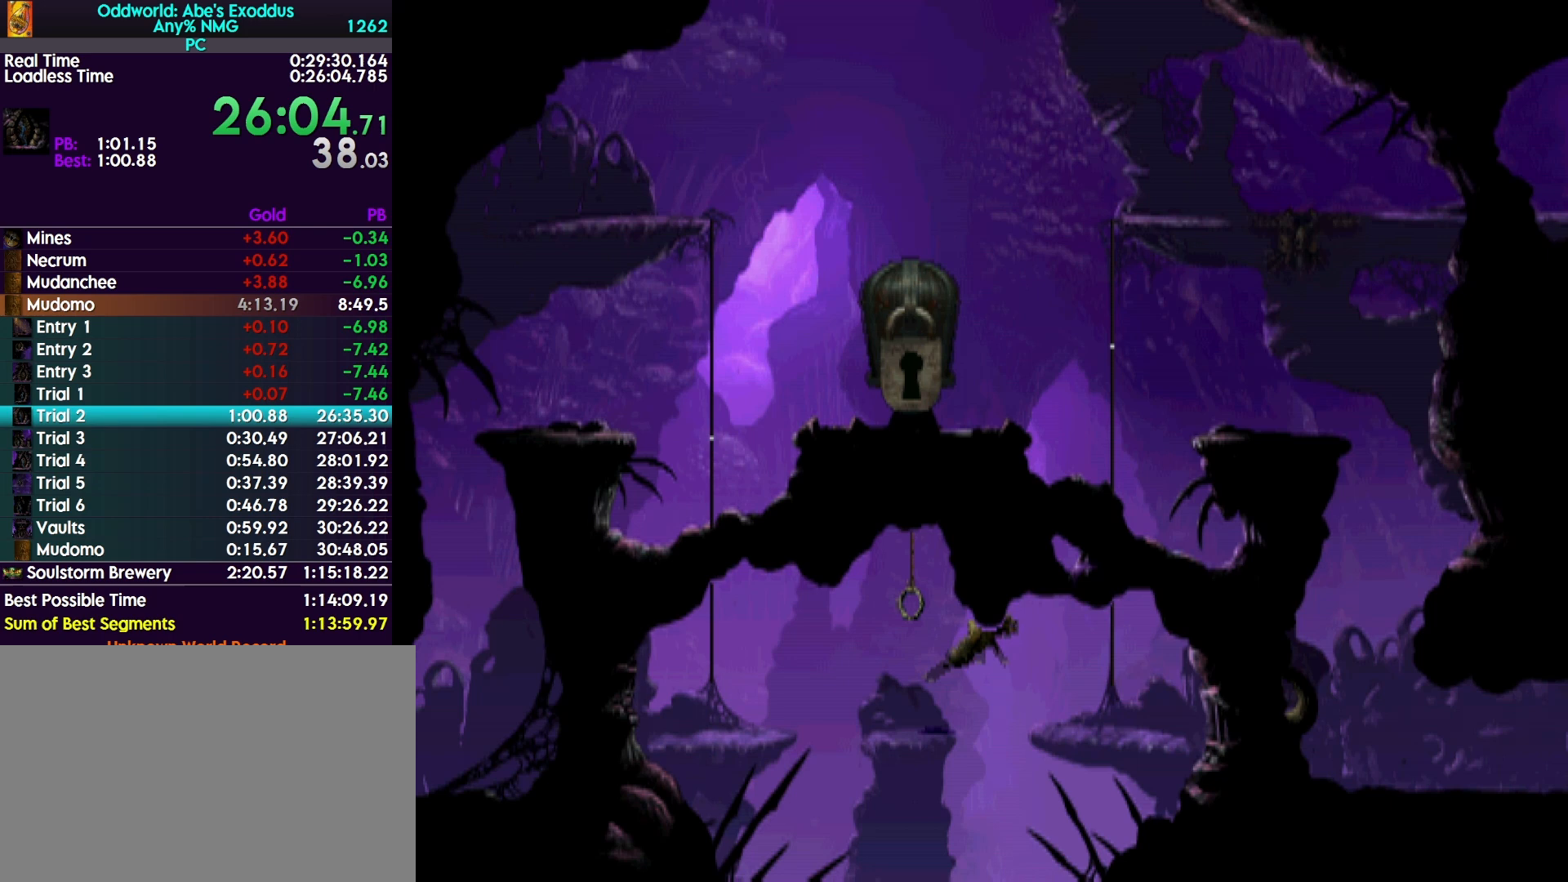
{"buttons": [], "events": [[367, "DPAD_UP", "down"], [500, "DPAD_UP", "up"]]}
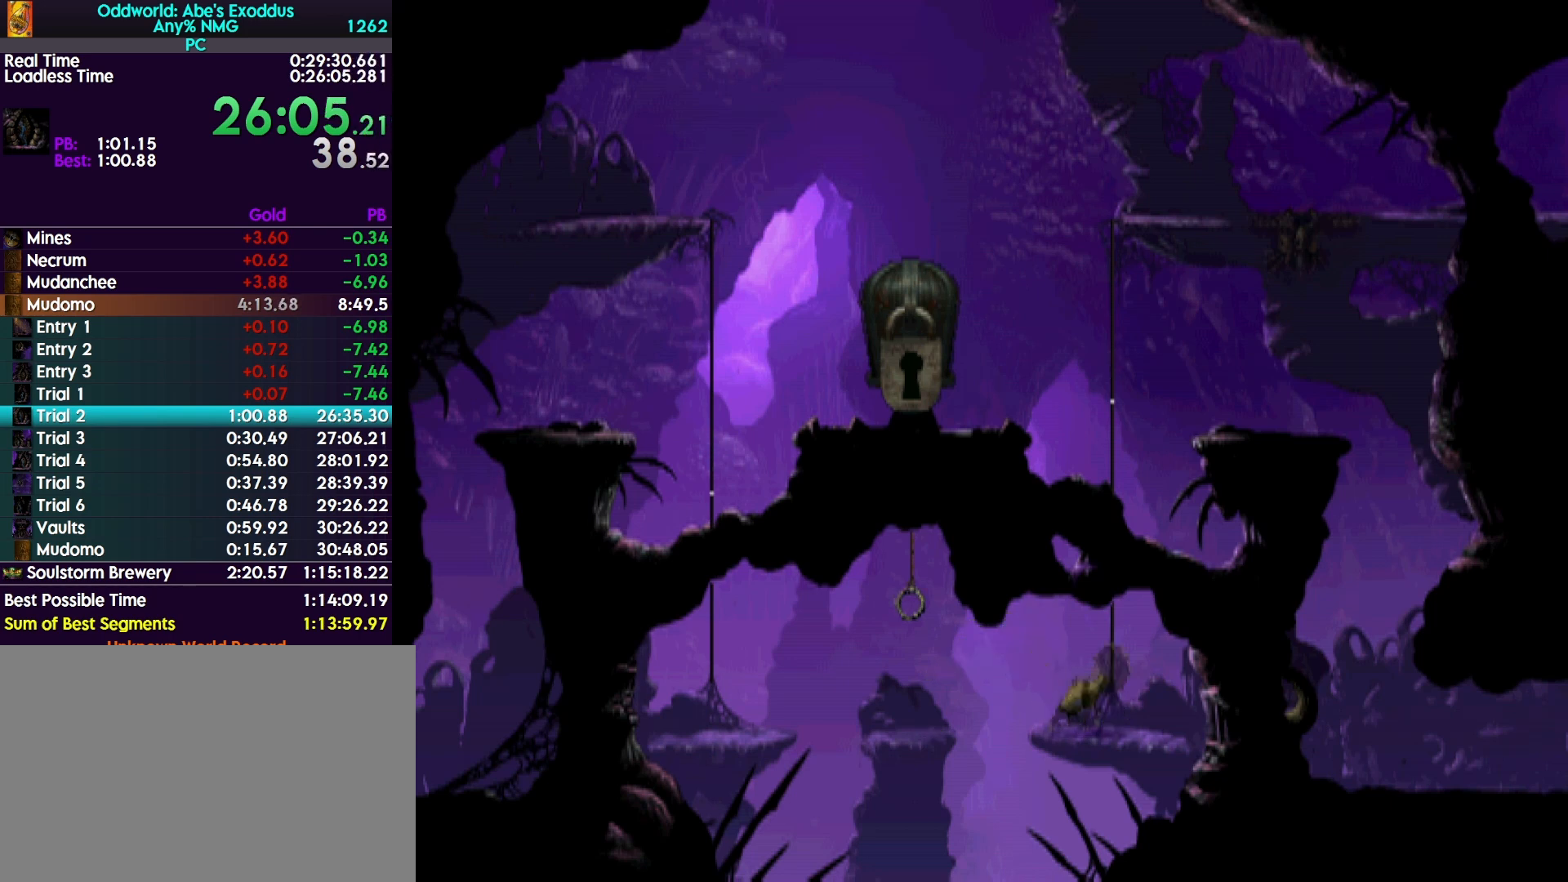
{"buttons": ["DPAD_UP"], "events": [[133, "DPAD_UP", "down"]]}
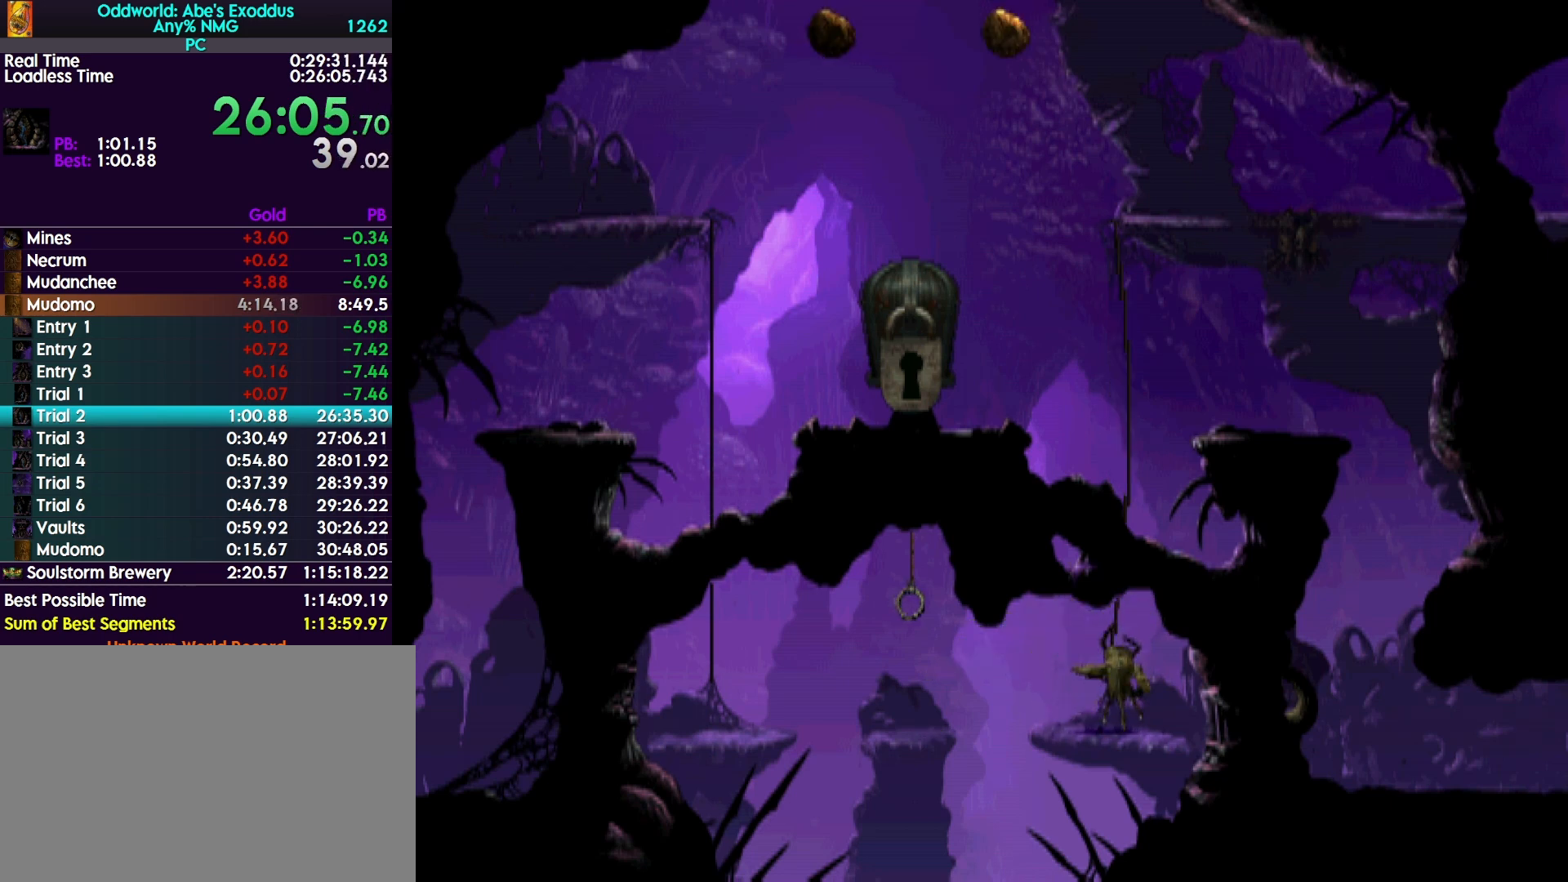
{"buttons": ["DPAD_UP"], "events": []}
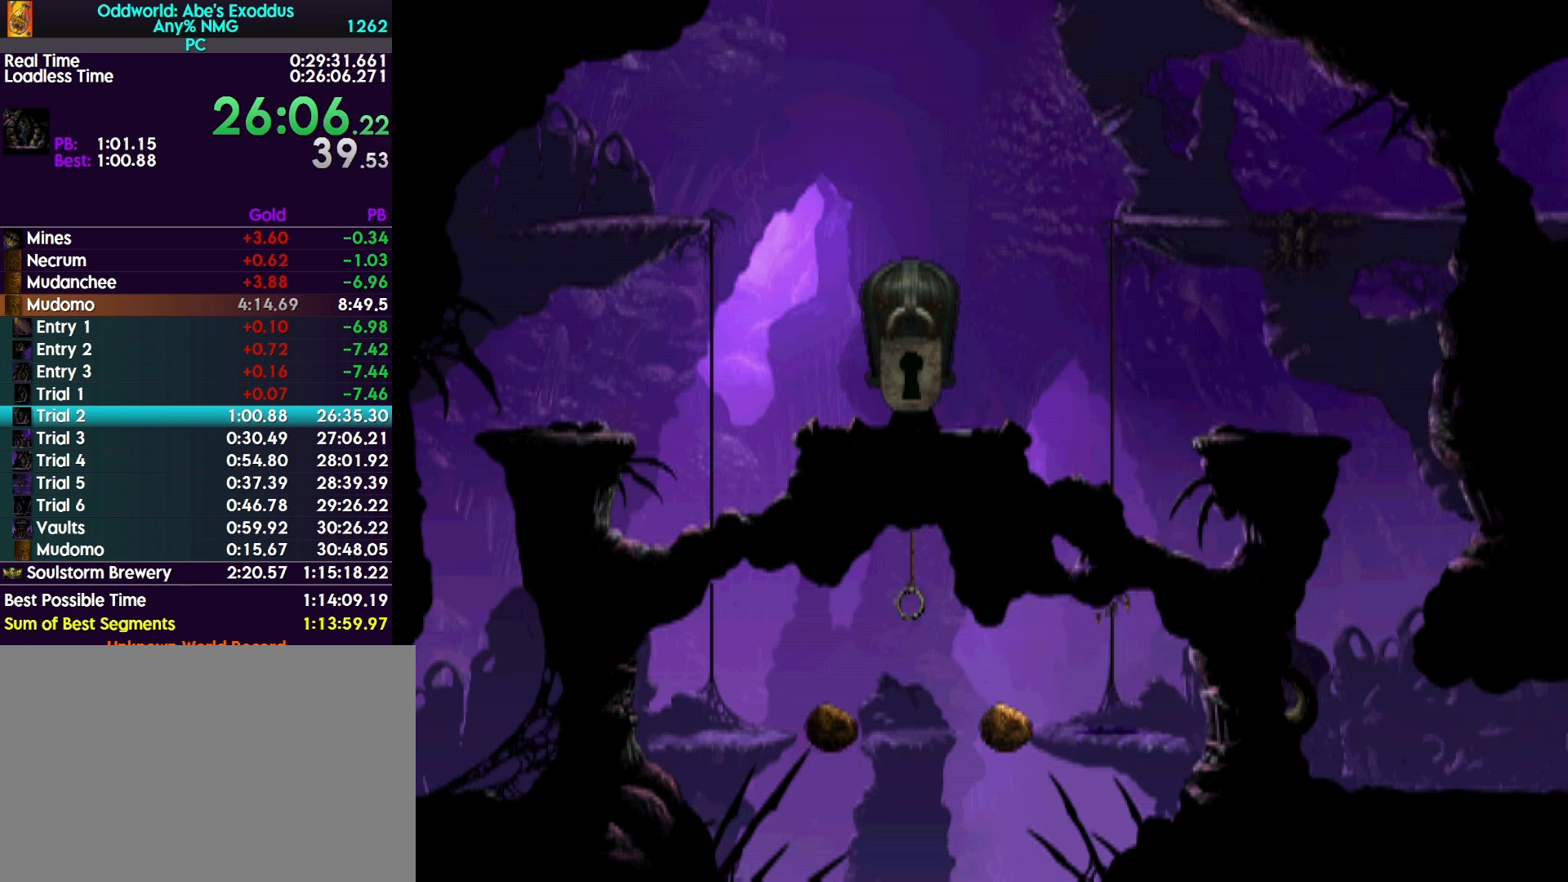
{"buttons": ["DPAD_UP"], "events": []}
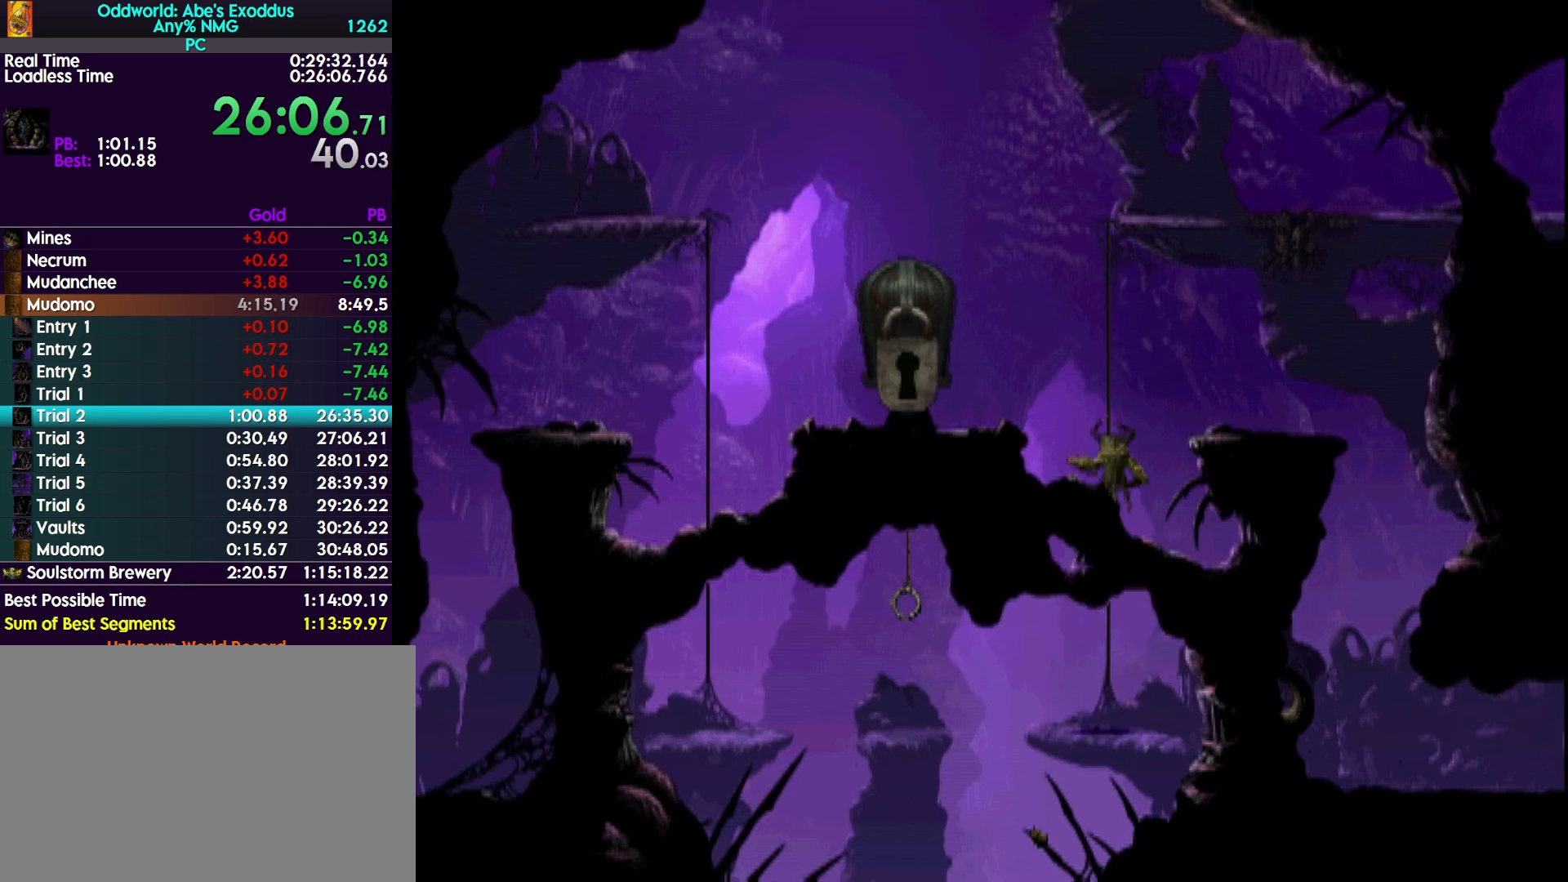
{"buttons": ["DPAD_UP"], "events": []}
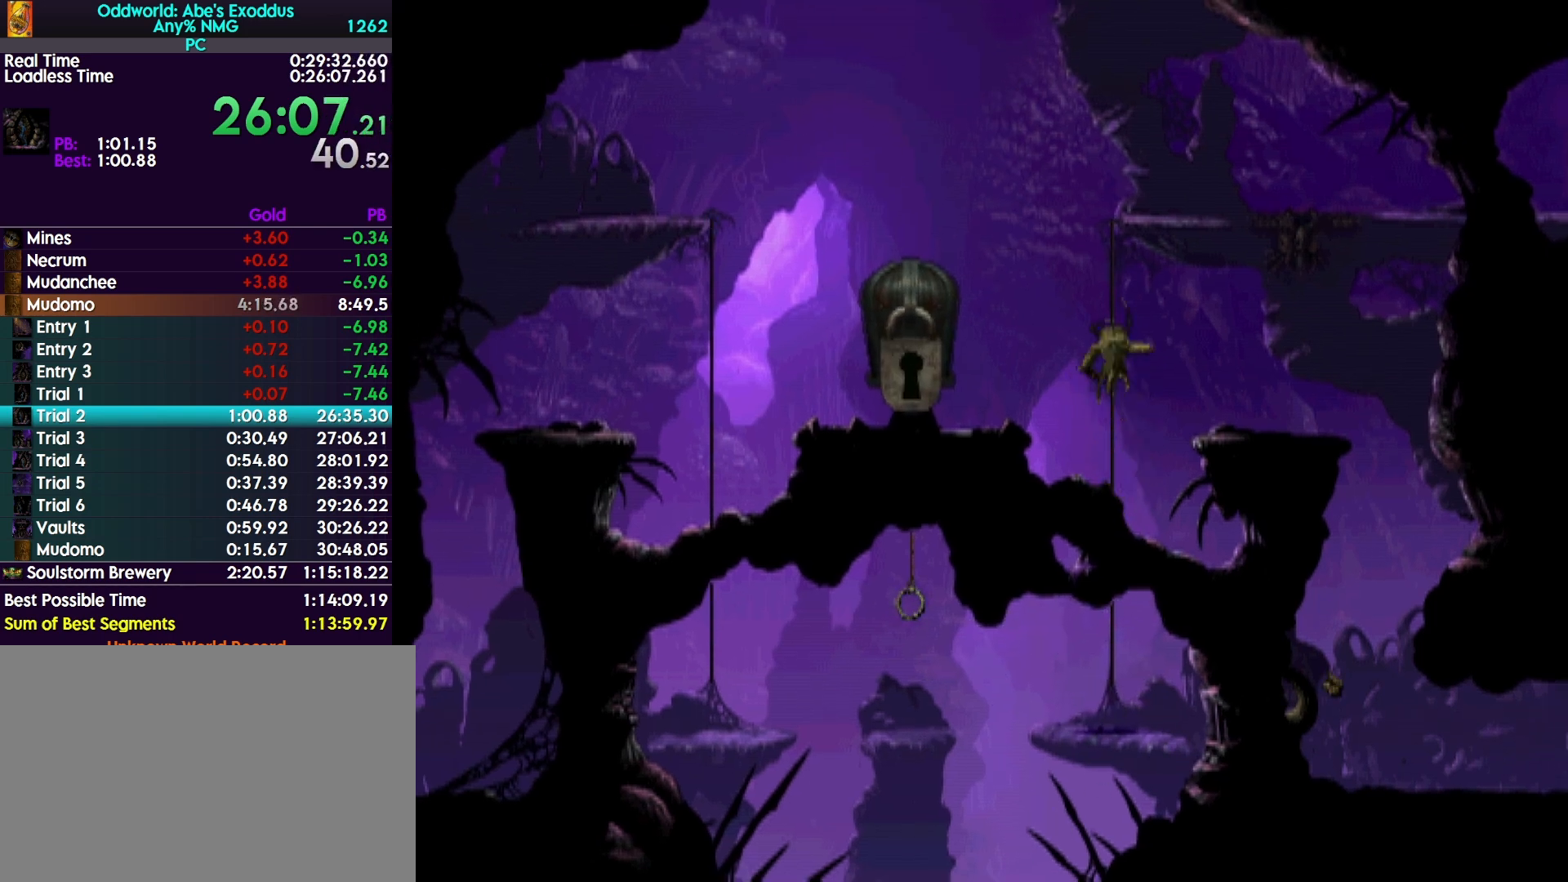
{"buttons": ["R1"], "events": [[500, "DPAD_UP", "up"], [500, "R1", "down"]]}
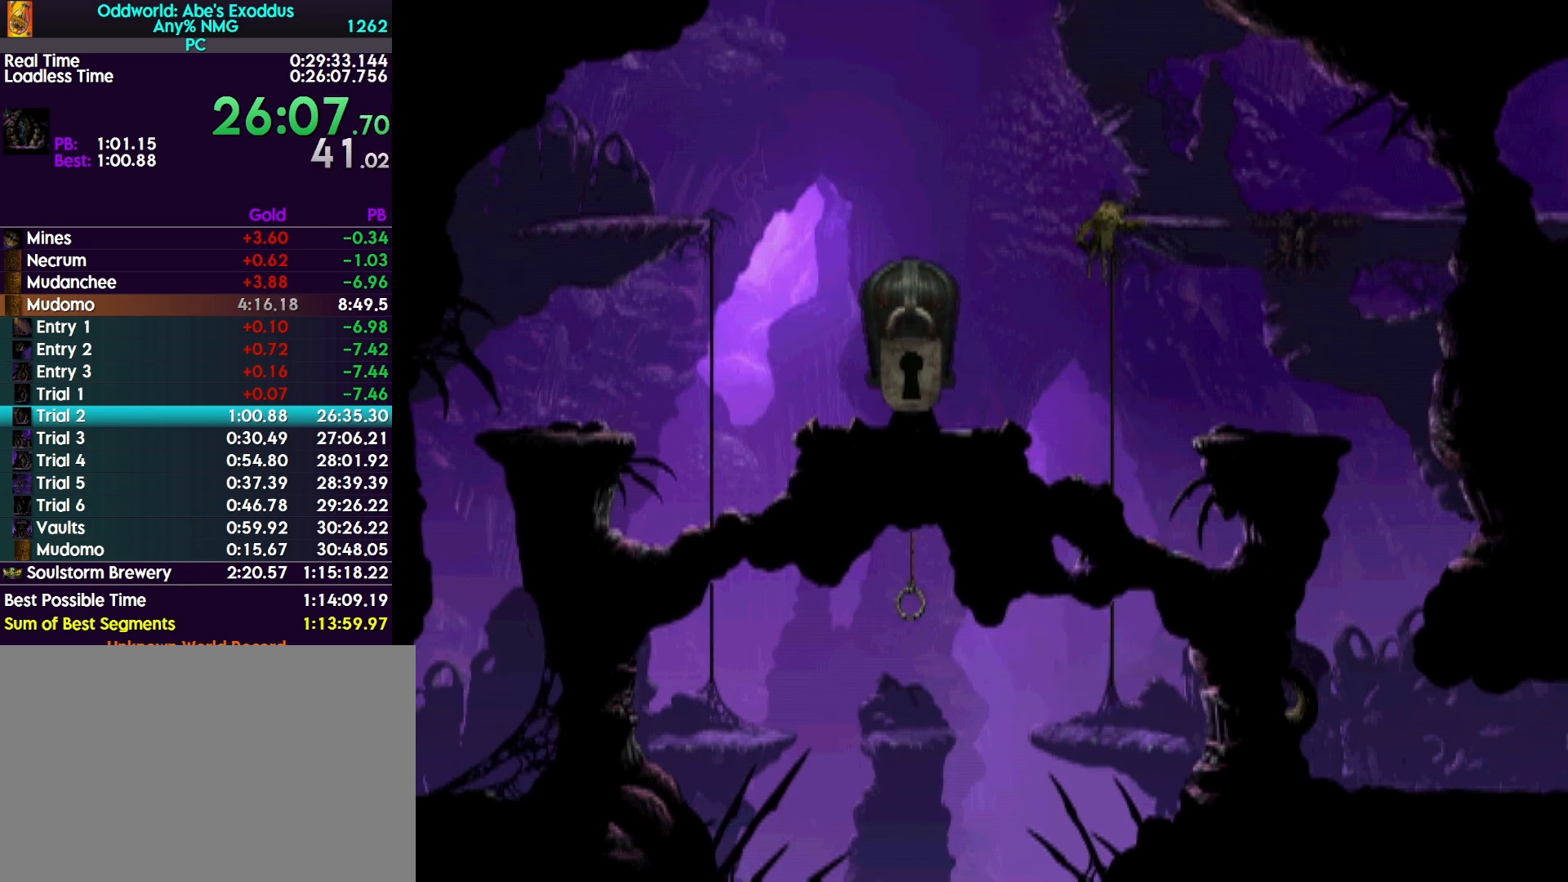
{"buttons": ["R1", "DPAD_RIGHT"], "events": [[67, "DPAD_RIGHT", "down"]]}
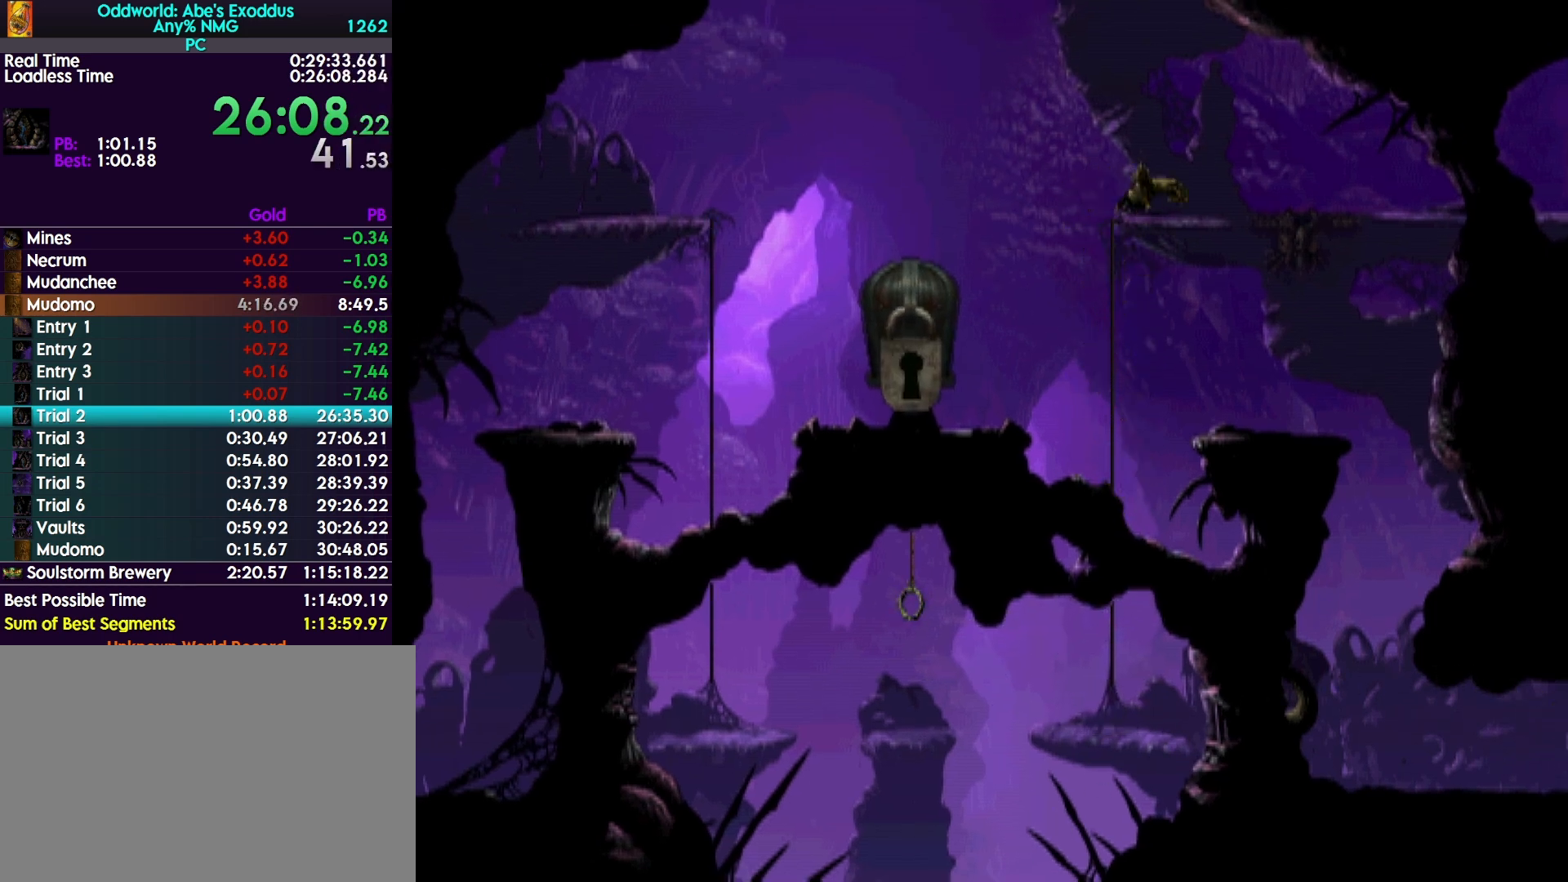
{"buttons": ["R1", "DPAD_RIGHT"], "events": []}
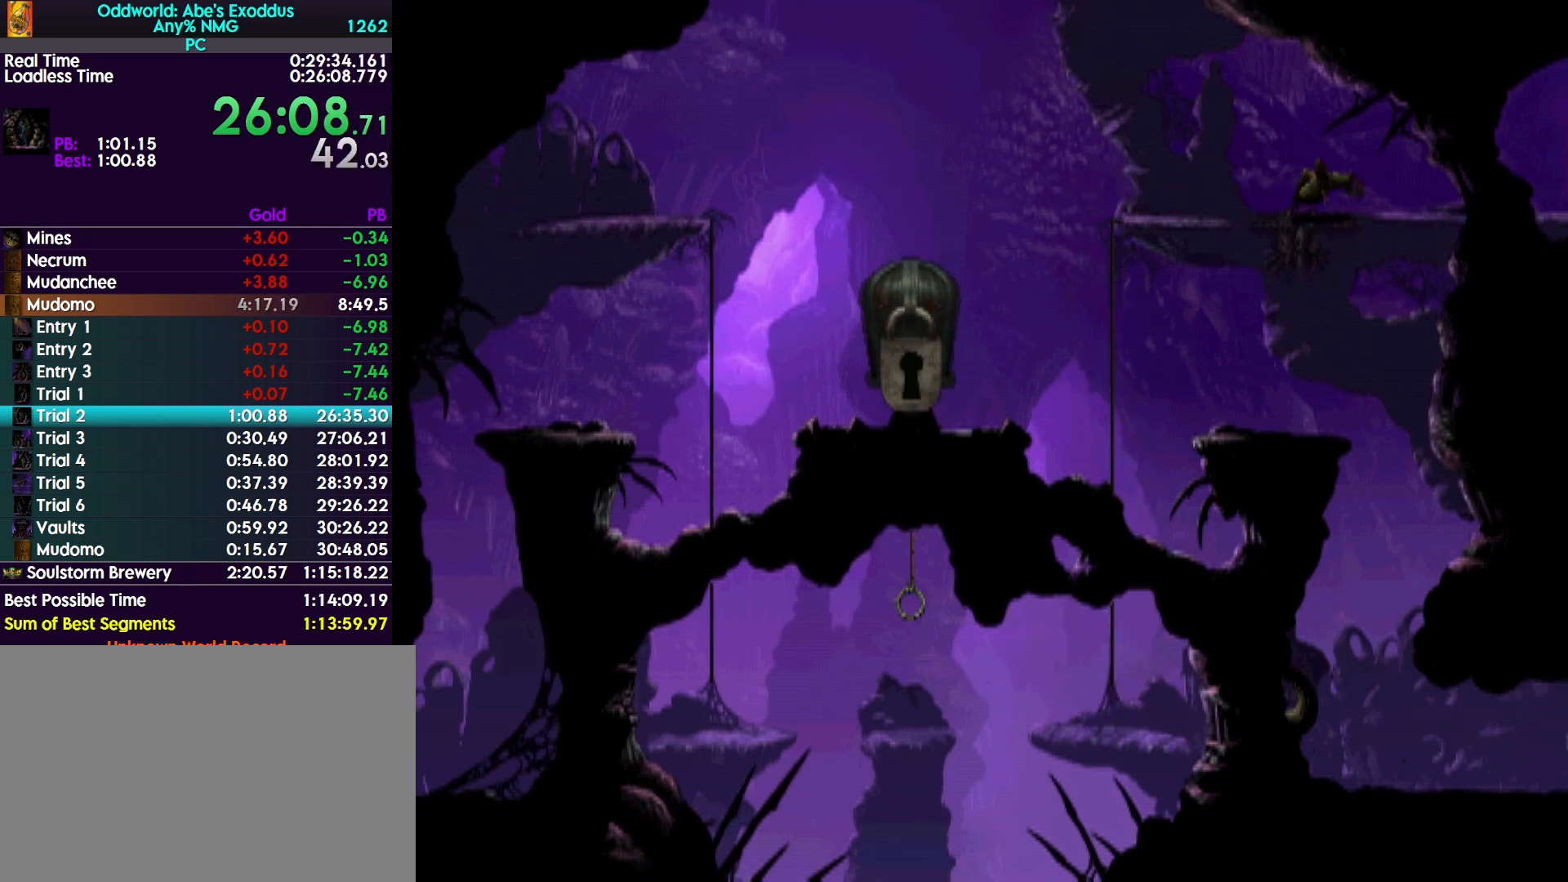
{"buttons": ["R1", "DPAD_RIGHT"], "events": []}
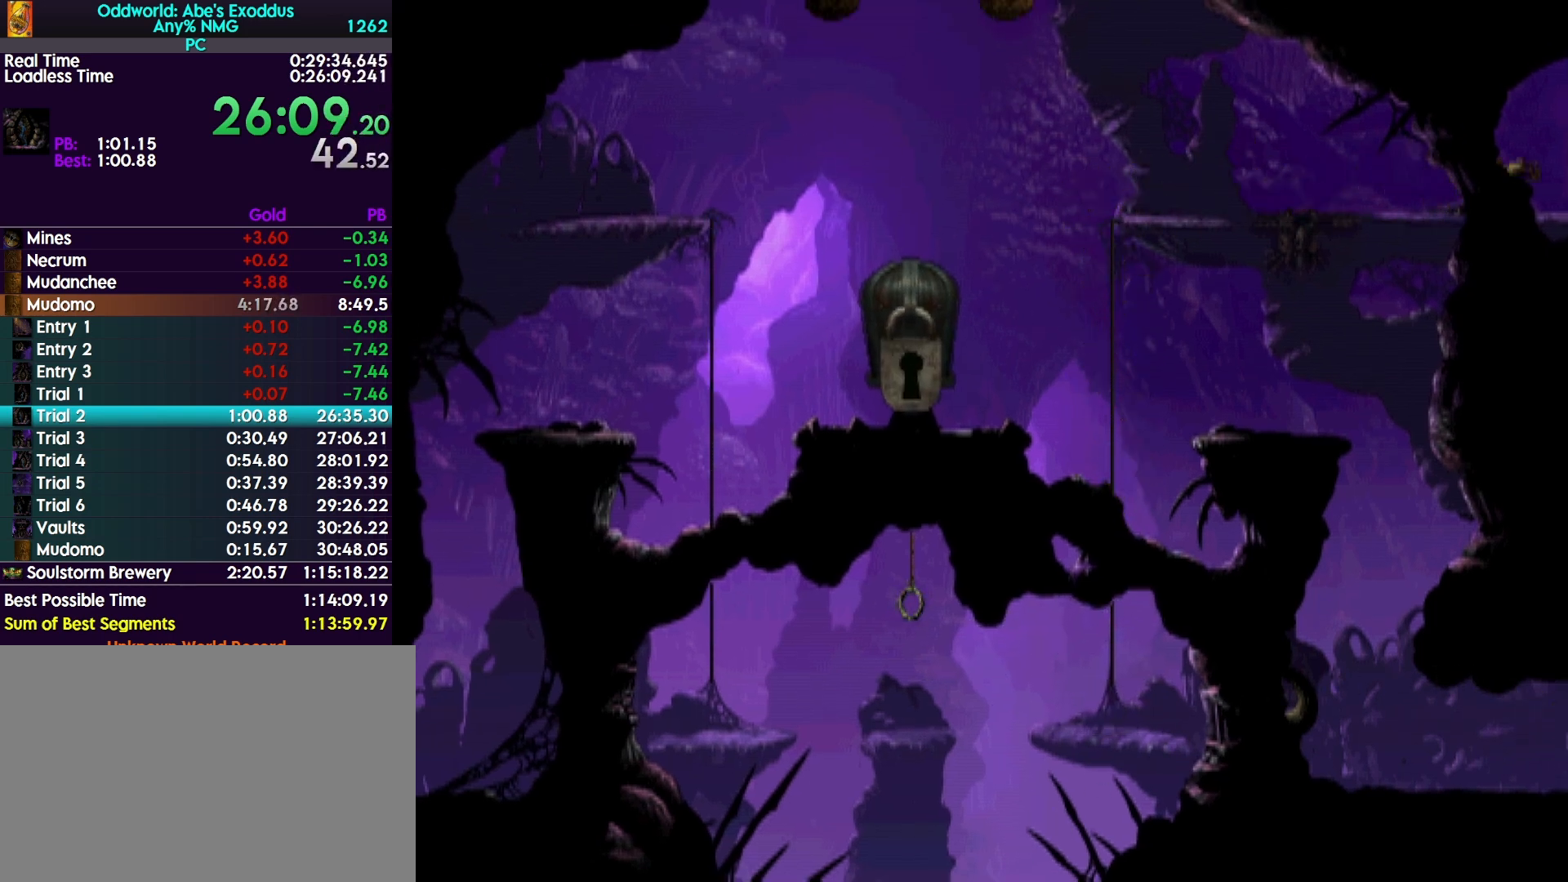
{"buttons": ["R1", "DPAD_RIGHT"], "events": []}
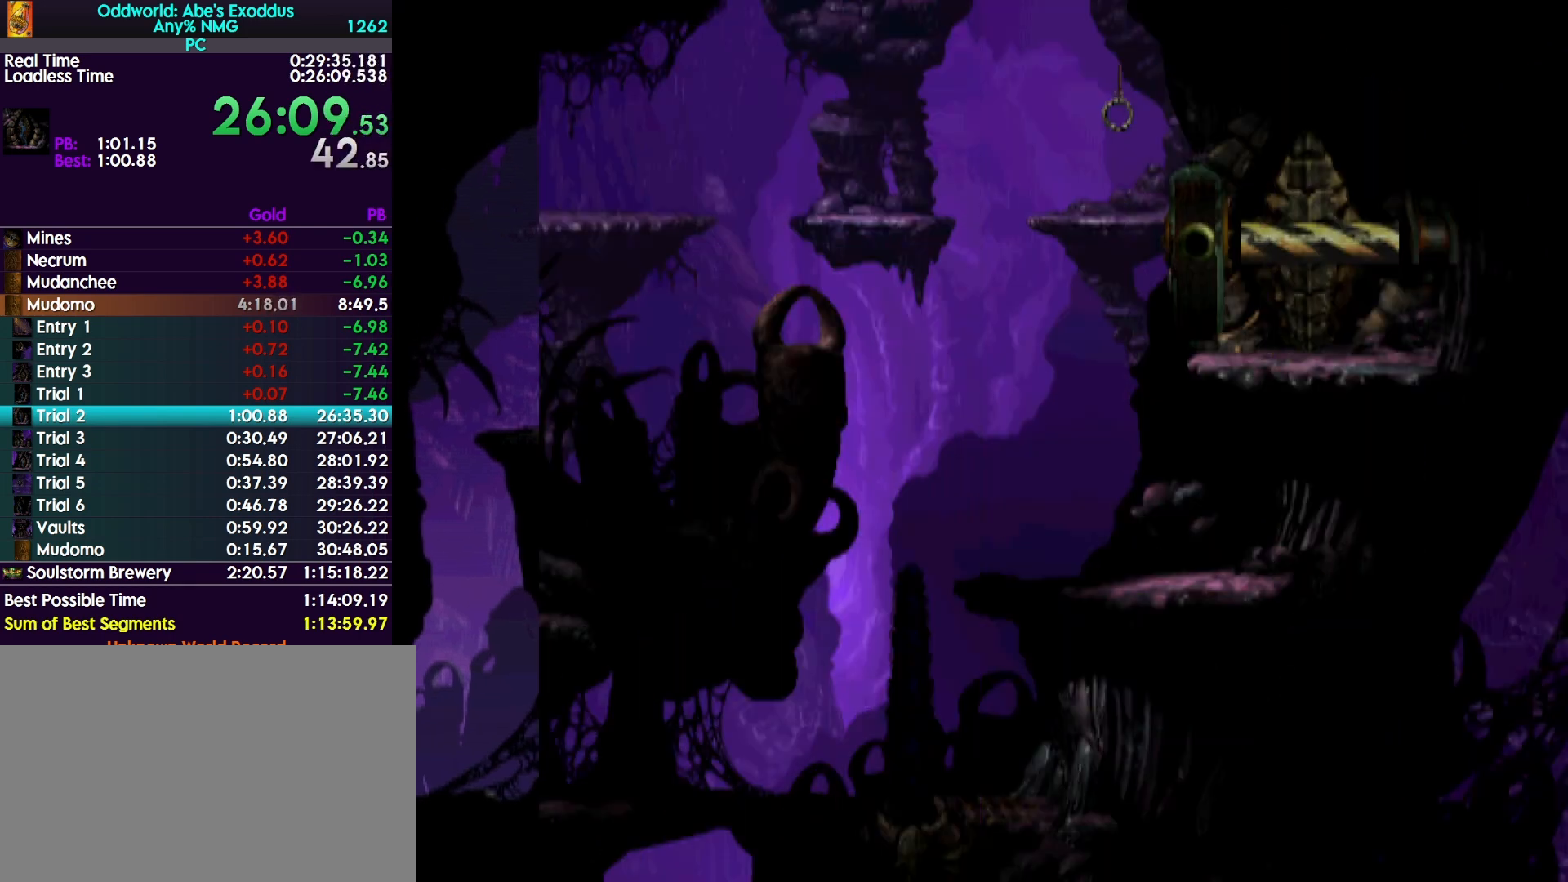
{"buttons": ["R1", "DPAD_RIGHT"], "events": []}
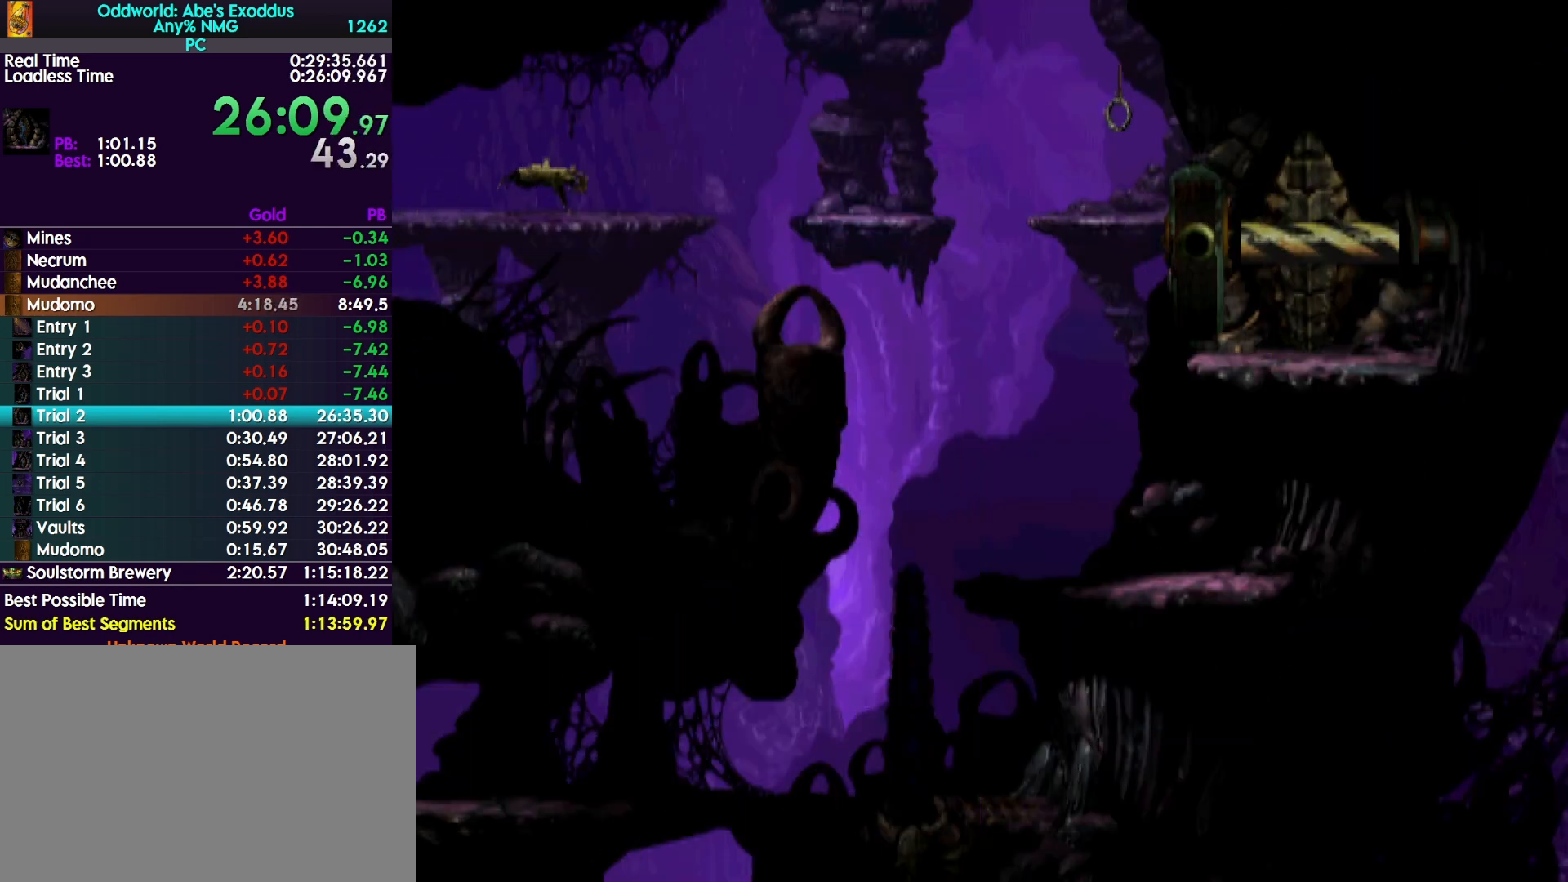
{"buttons": ["TRIANGLE", "R1", "DPAD_RIGHT"], "events": [[400, "TRIANGLE", "down"]]}
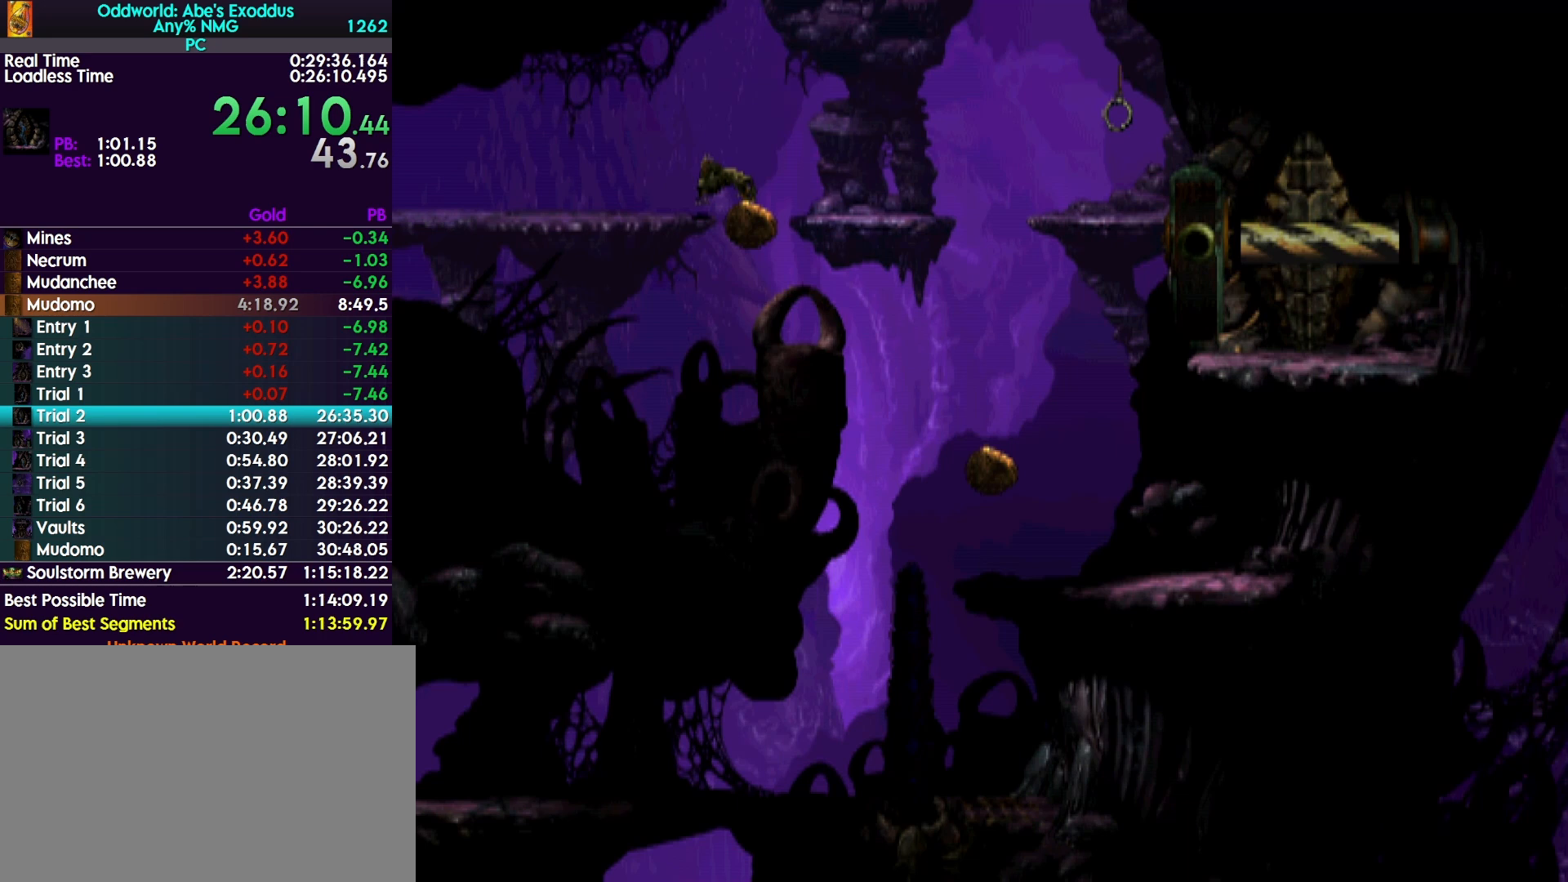
{"buttons": ["TRIANGLE", "R1", "DPAD_RIGHT"], "events": [[167, "TRIANGLE", "up"], [200, "TRIANGLE", "down"], [300, "TRIANGLE", "up"], [333, "TRIANGLE", "down"], [433, "TRIANGLE", "up"], [500, "TRIANGLE", "down"]]}
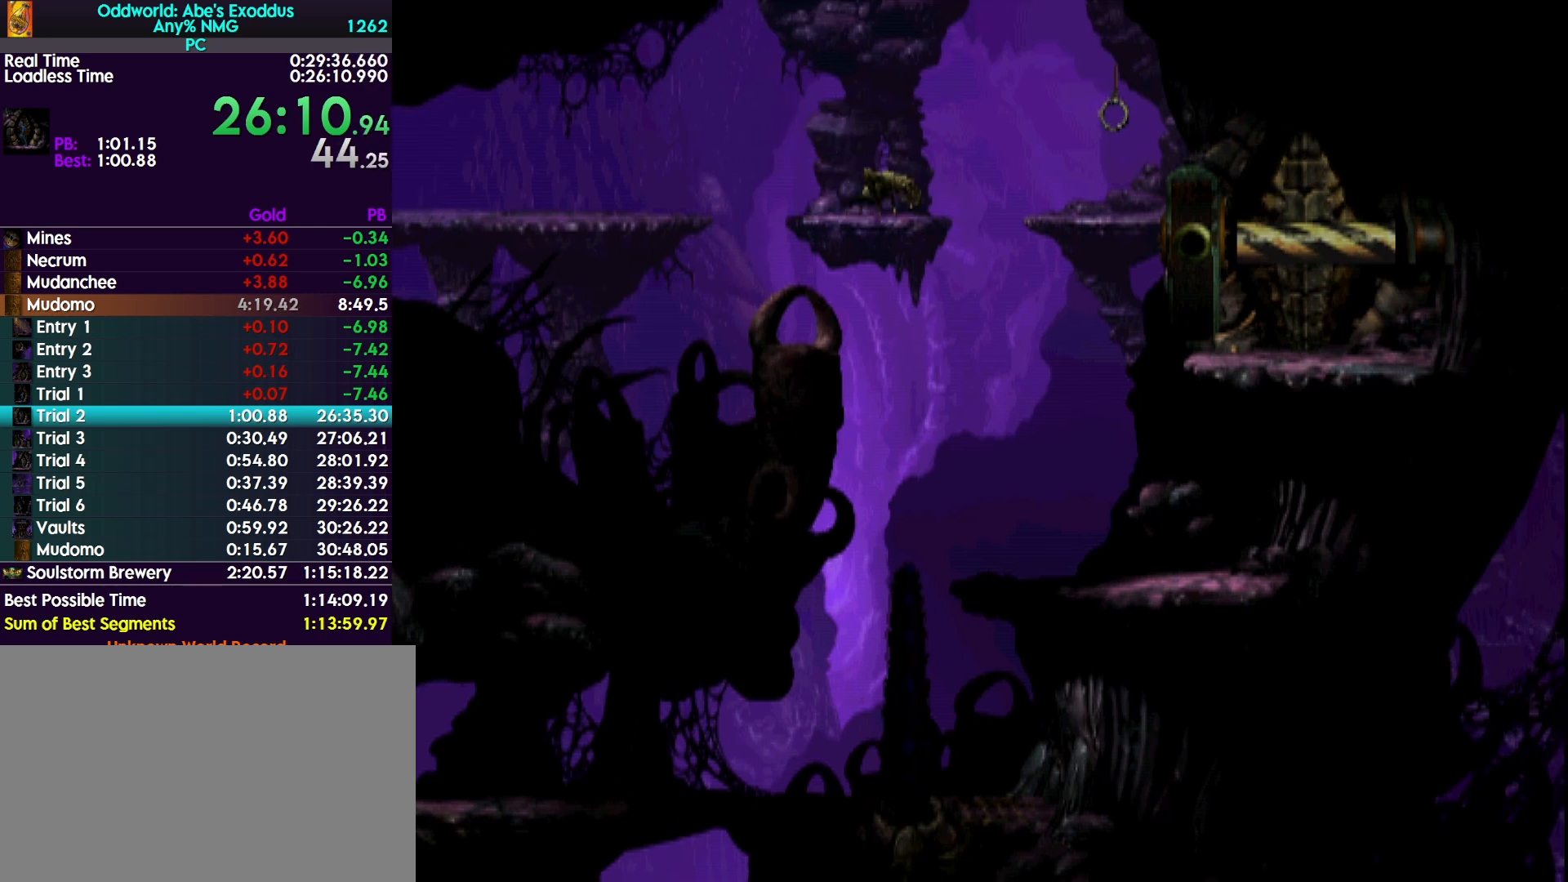
{"buttons": ["DPAD_RIGHT"], "events": [[33, "TRIANGLE", "up"], [133, "TRIANGLE", "down"], [467, "R1", "up"], [467, "TRIANGLE", "up"]]}
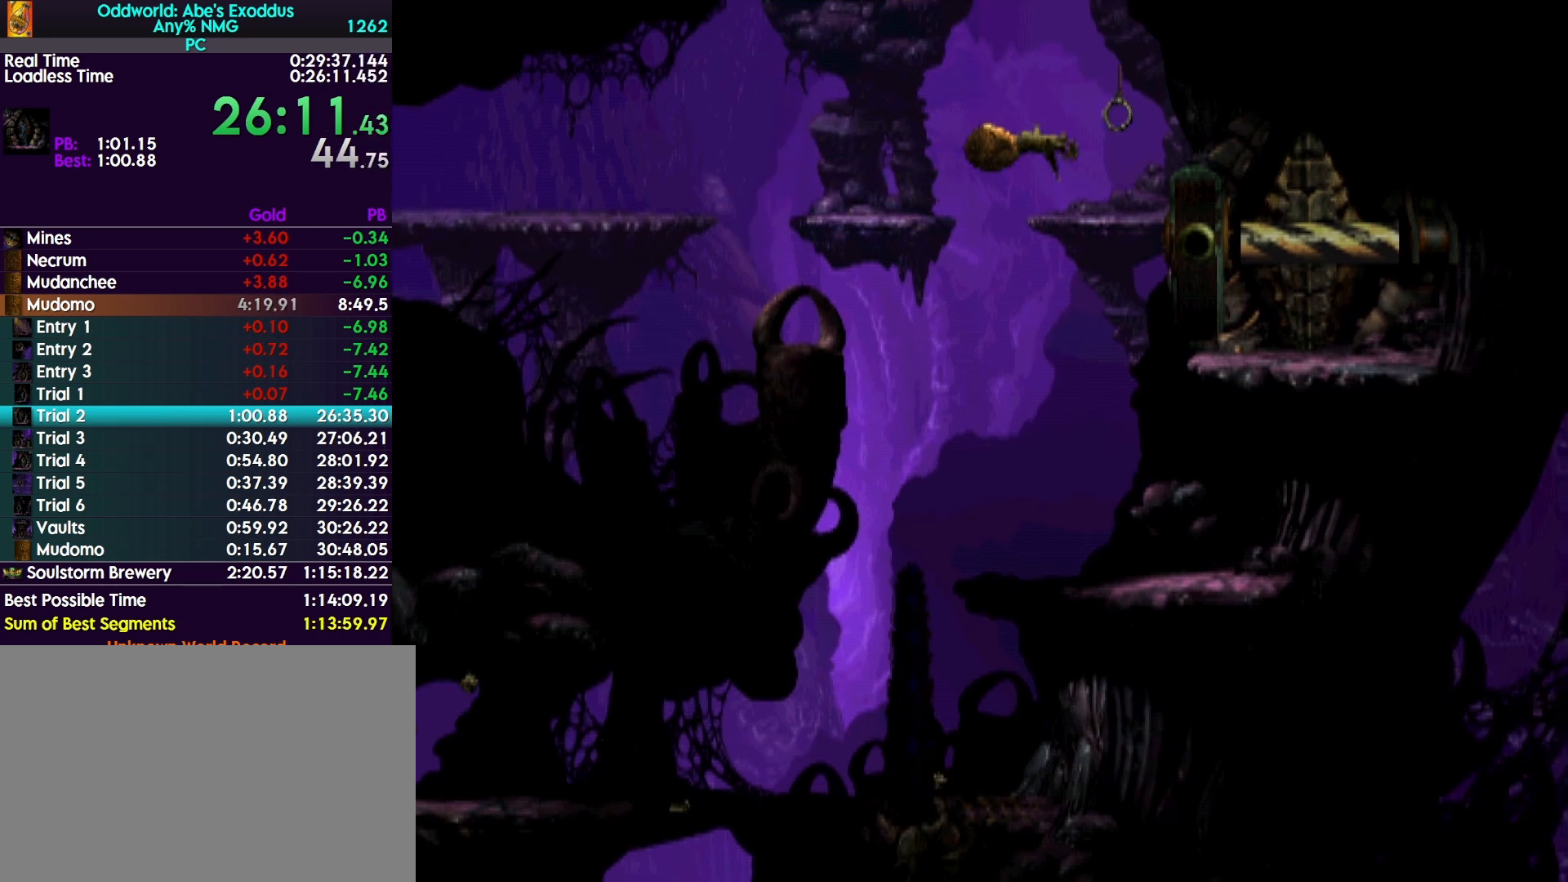
{"buttons": ["DPAD_UP"], "events": [[267, "DPAD_RIGHT", "up"], [467, "DPAD_UP", "down"]]}
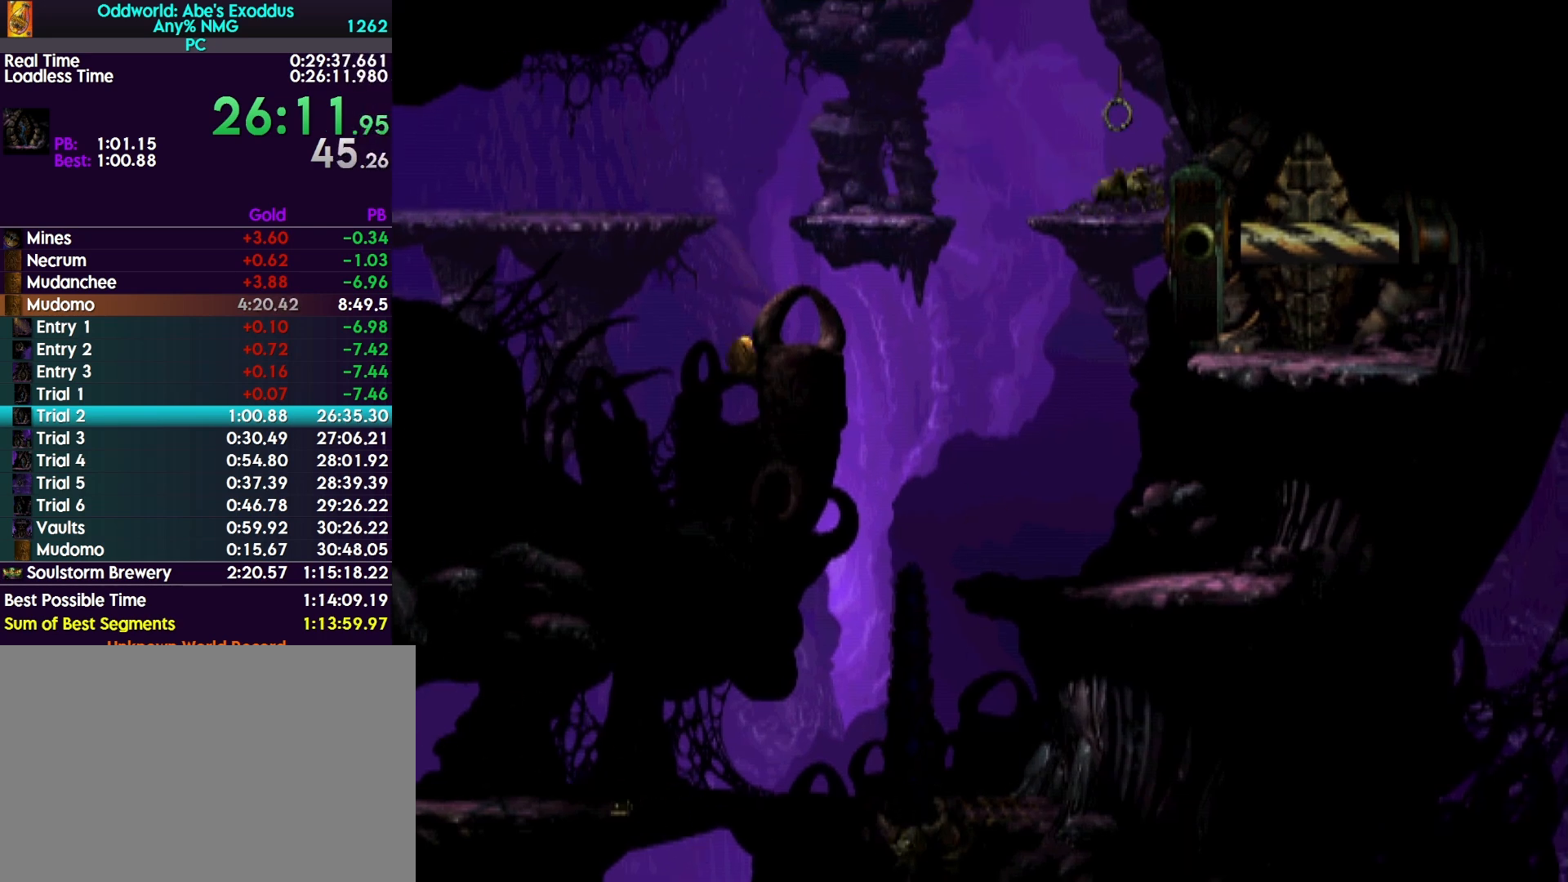
{"buttons": ["L1", "R1"], "events": [[133, "DPAD_UP", "up"], [167, "R1", "down"], [267, "L1", "down"]]}
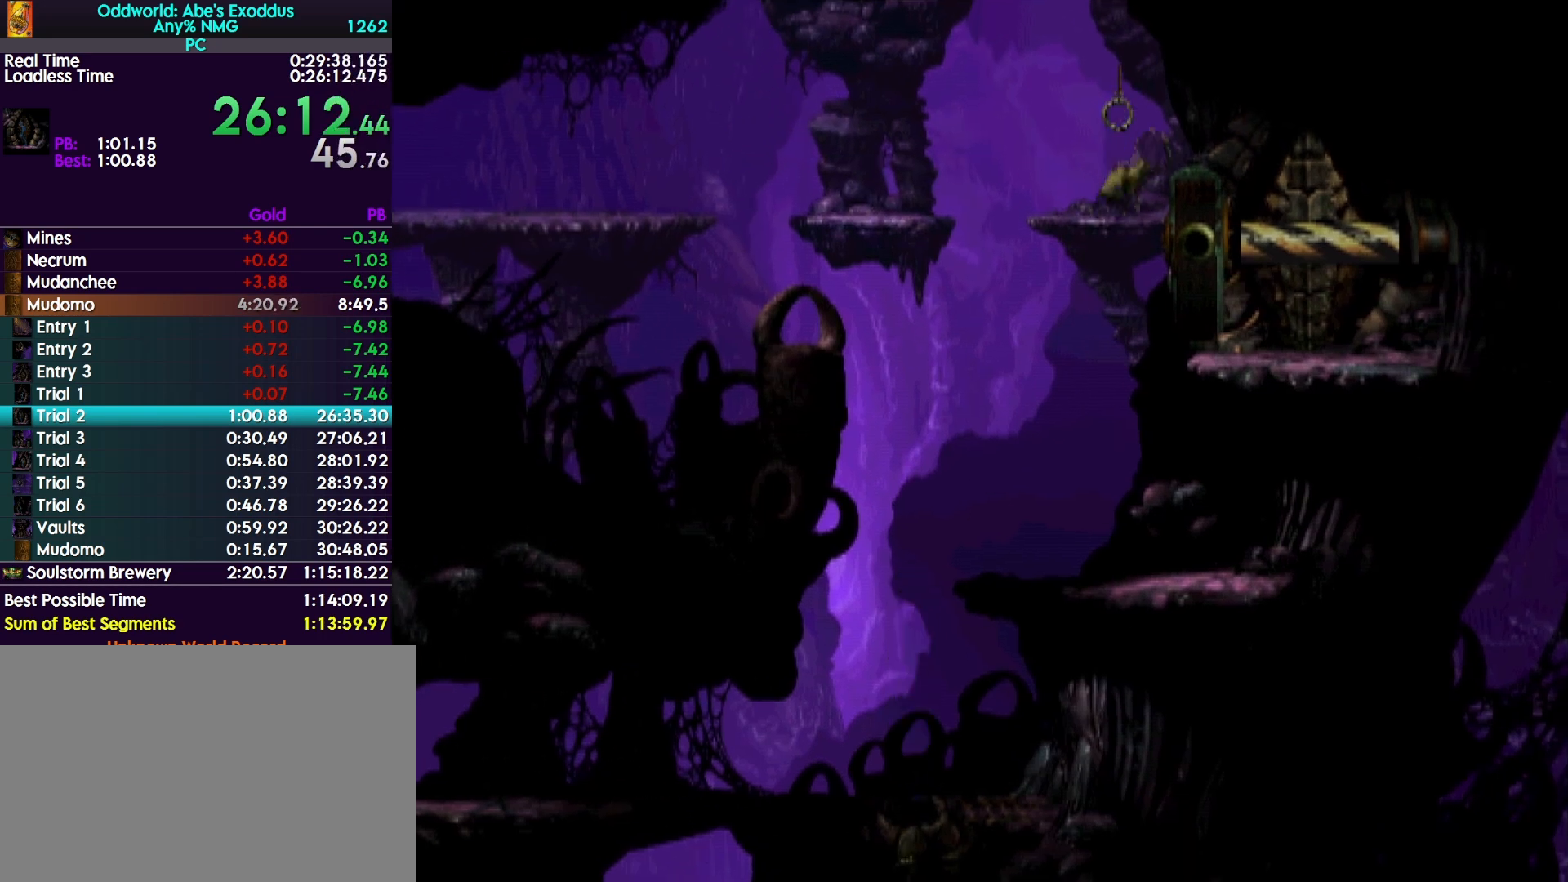
{"buttons": ["L1", "R1"], "events": []}
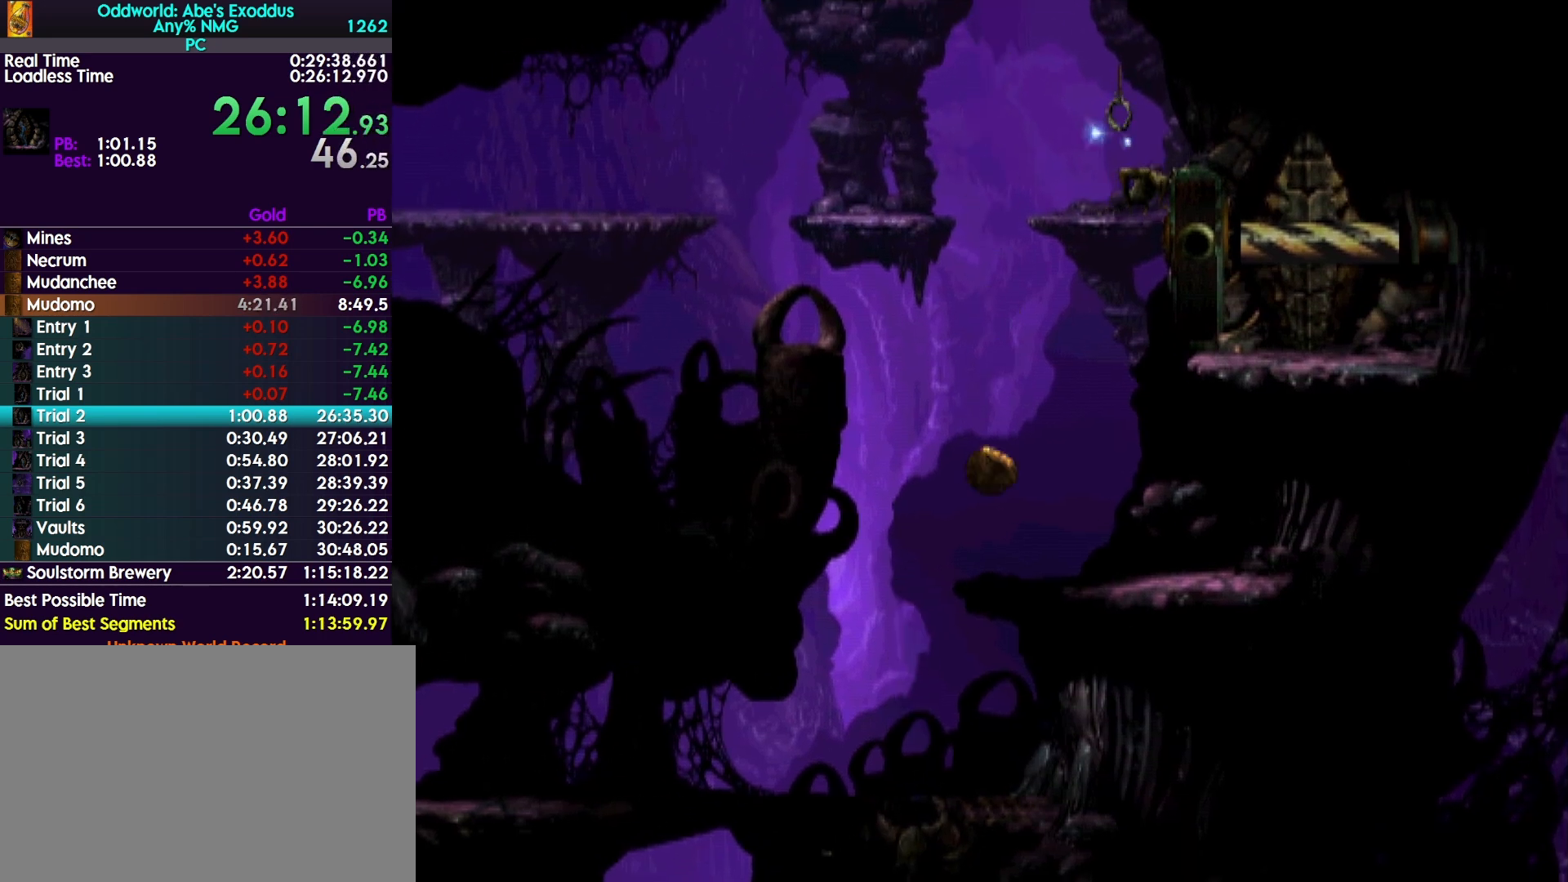
{"buttons": ["L1", "R1"], "events": []}